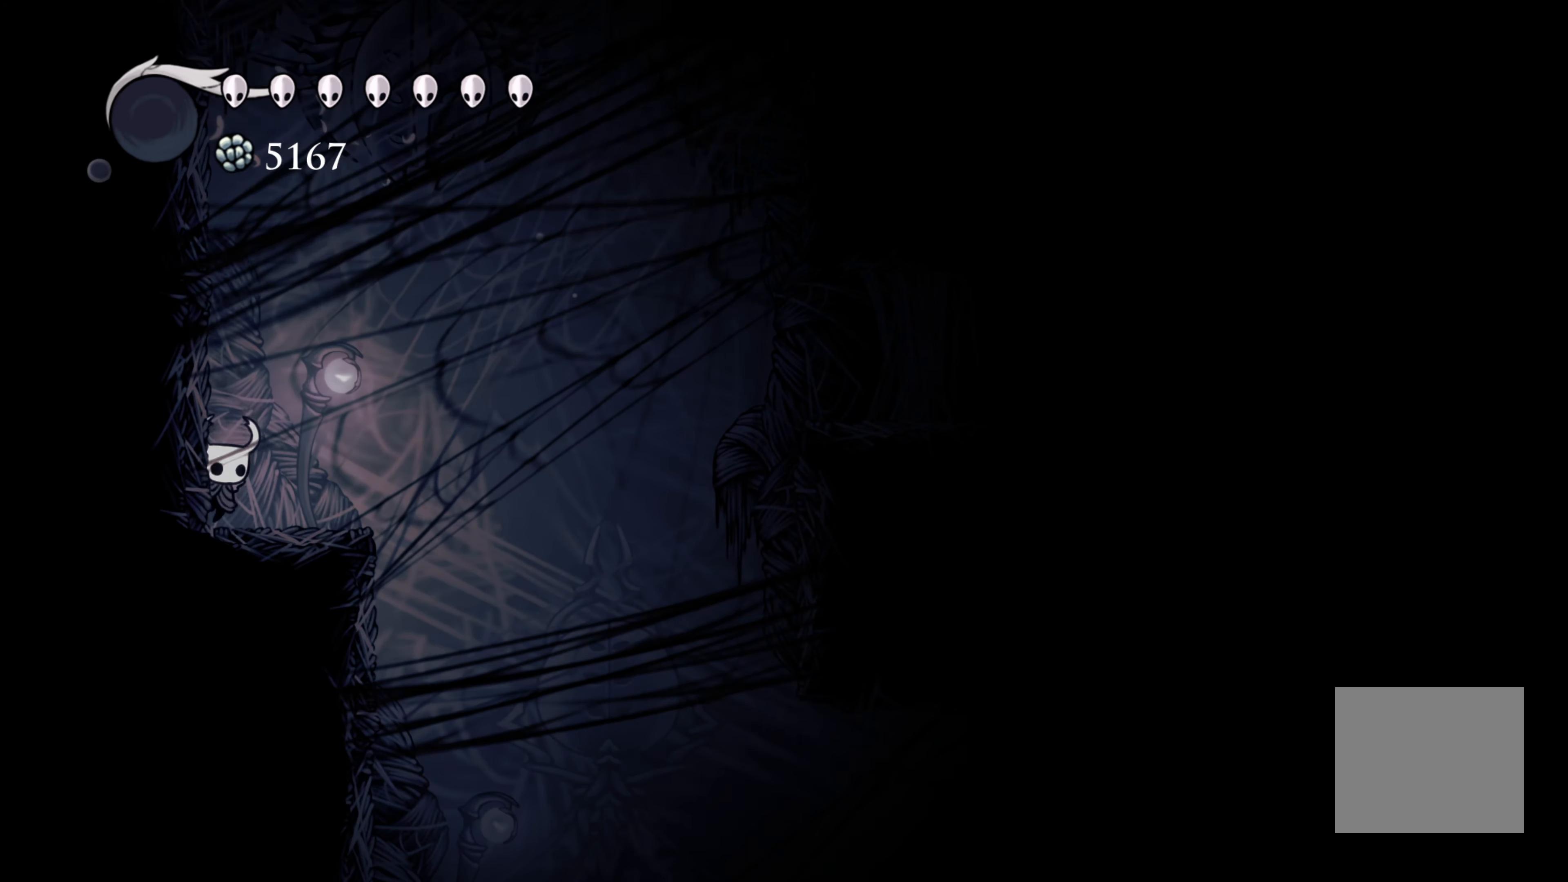
Gameplay with a controller (Xbox layout); each line is a JSON object with the inputs held at the frame after it (dt_ms = milliseconds from this image to that frame). "events" lists button and stick changes between this image and that frame as [ms after this image, input, new state], when the widget could be followed in between. Not read: L3 R3.
{"dt_ms": 500, "buttons": [], "left_stick": "right", "right_stick": "center", "events": [[217, "left_stick", "right"]]}
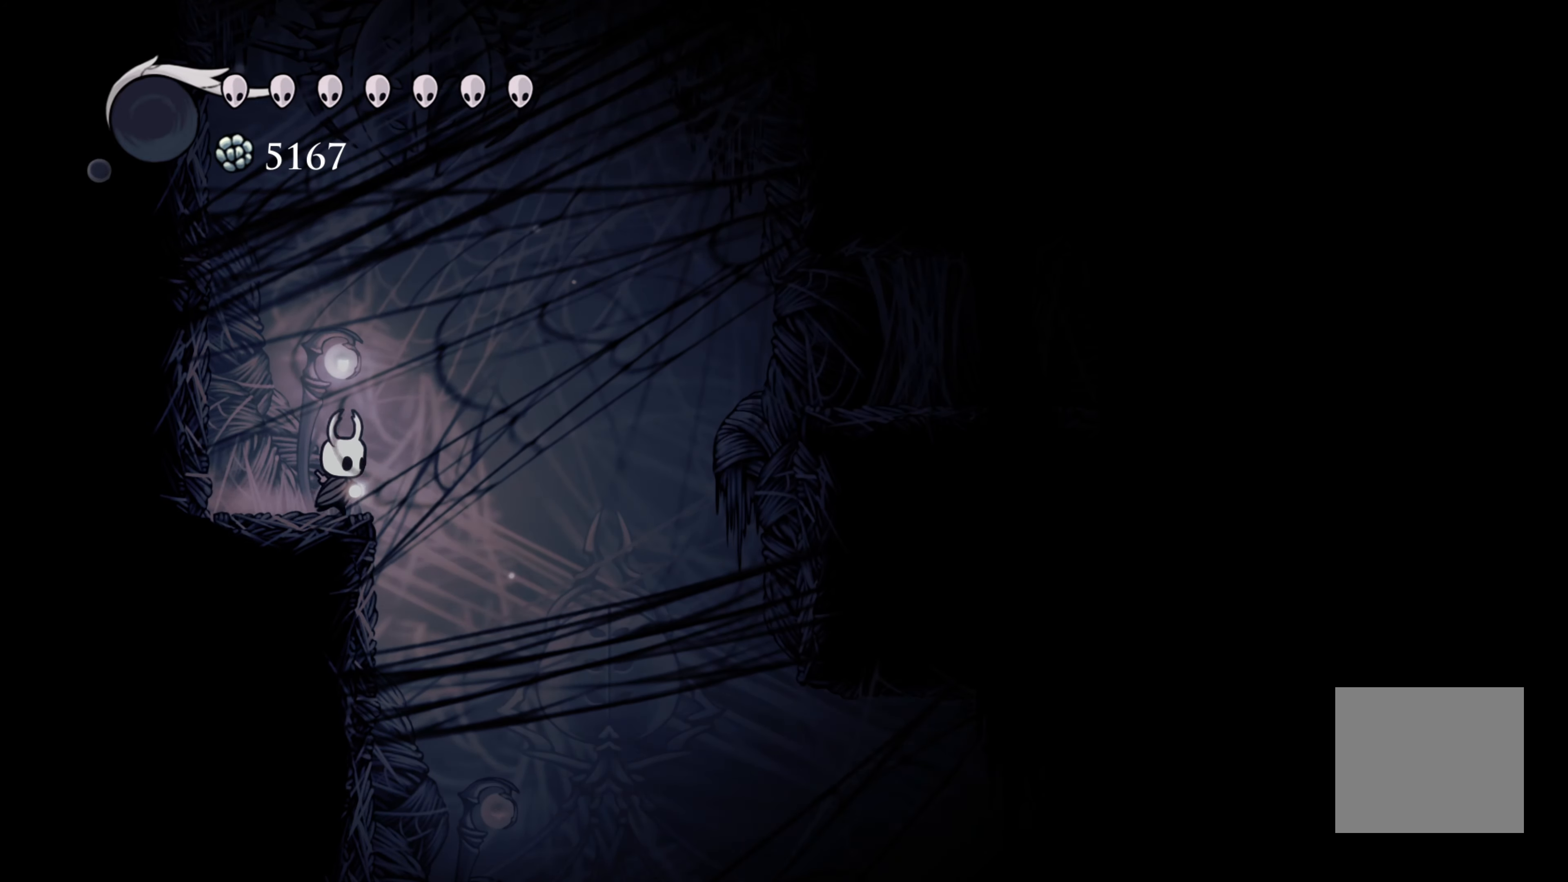
{"dt_ms": 500, "buttons": [], "left_stick": "left", "right_stick": "center", "events": [[267, "left_stick", "left"]]}
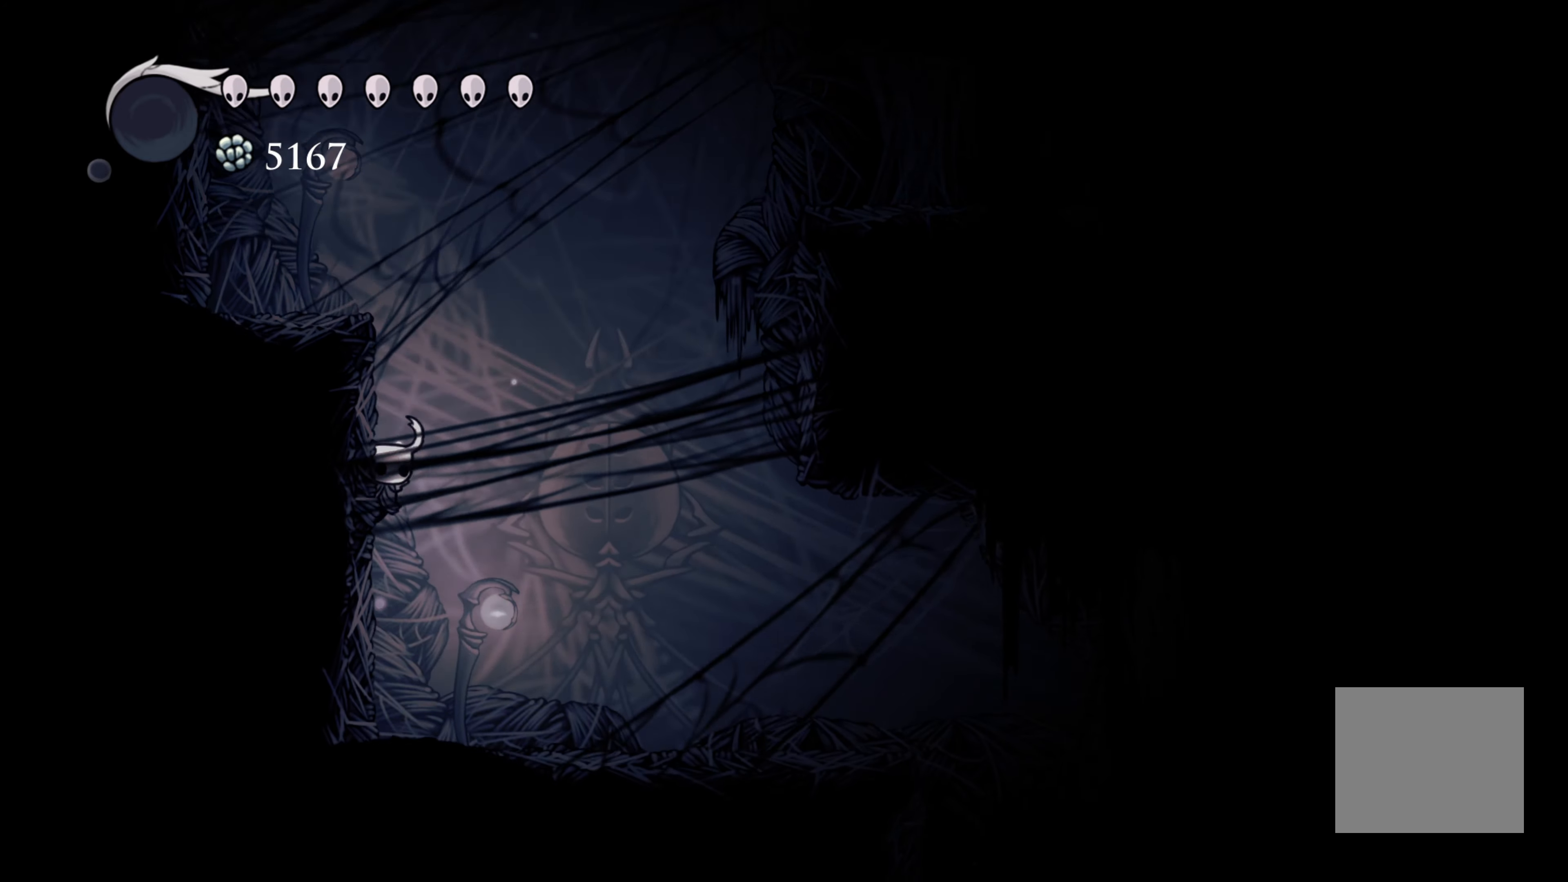
{"dt_ms": 500, "buttons": ["R2"], "left_stick": "right", "right_stick": "center", "events": [[317, "left_stick", "up-right"], [367, "left_stick", "right"], [467, "R2", "down"]]}
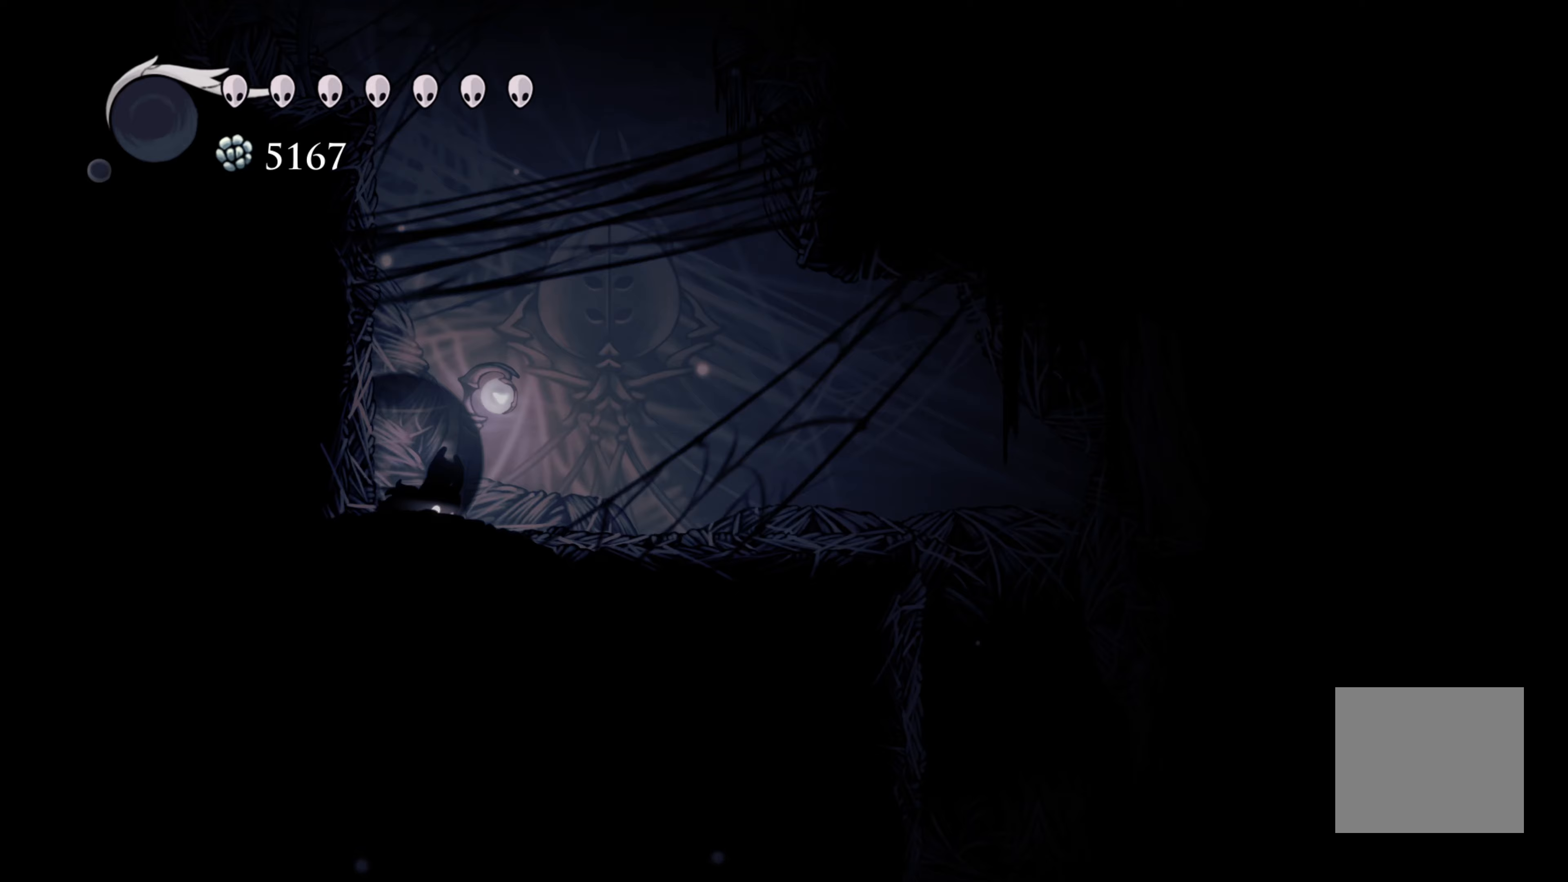
{"dt_ms": 500, "buttons": [], "left_stick": "right", "right_stick": "center", "events": [[167, "R2", "up"]]}
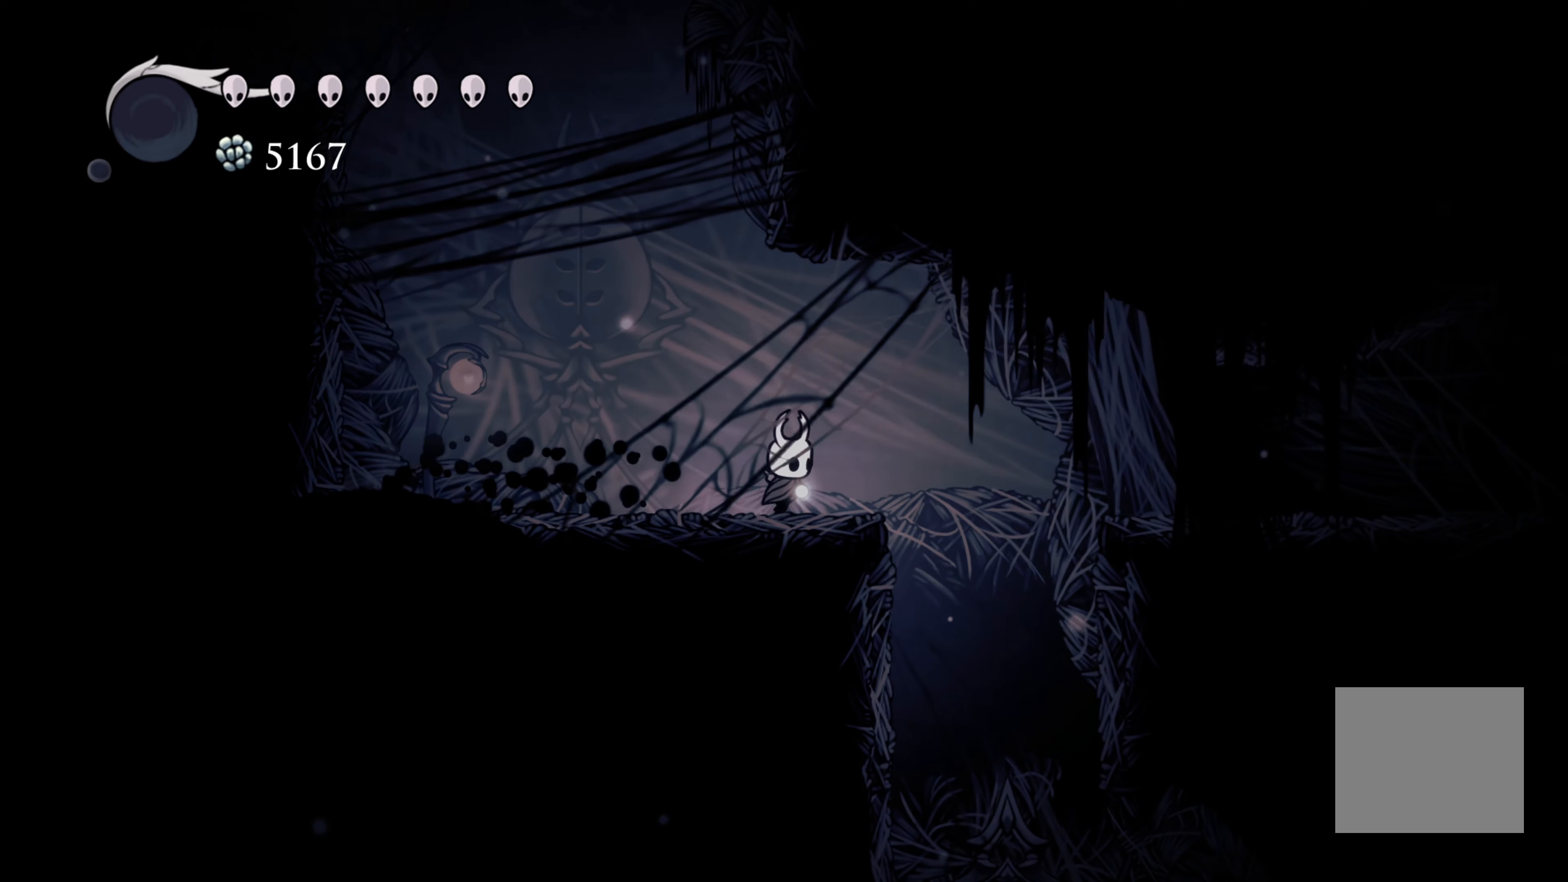
{"dt_ms": 500, "buttons": [], "left_stick": "right", "right_stick": "center", "events": [[17, "left_stick", "center"], [400, "left_stick", "right"]]}
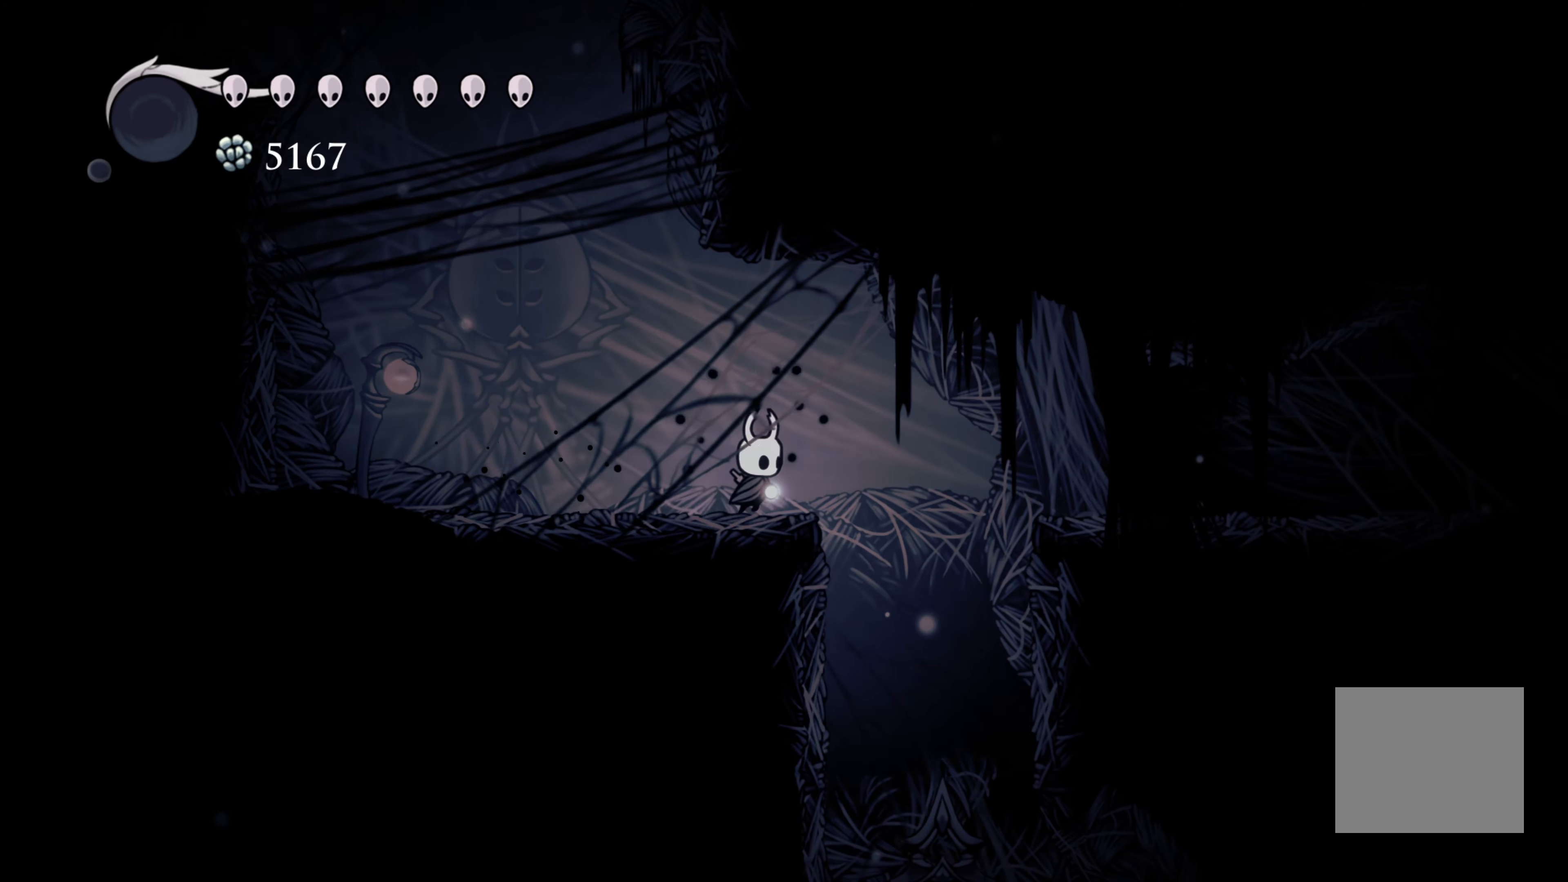
{"dt_ms": 500, "buttons": [], "left_stick": "right", "right_stick": "center", "events": [[100, "left_stick", "center"], [117, "A", "down"], [150, "left_stick", "right"], [233, "A", "up"], [283, "R2", "down"], [450, "R2", "up"]]}
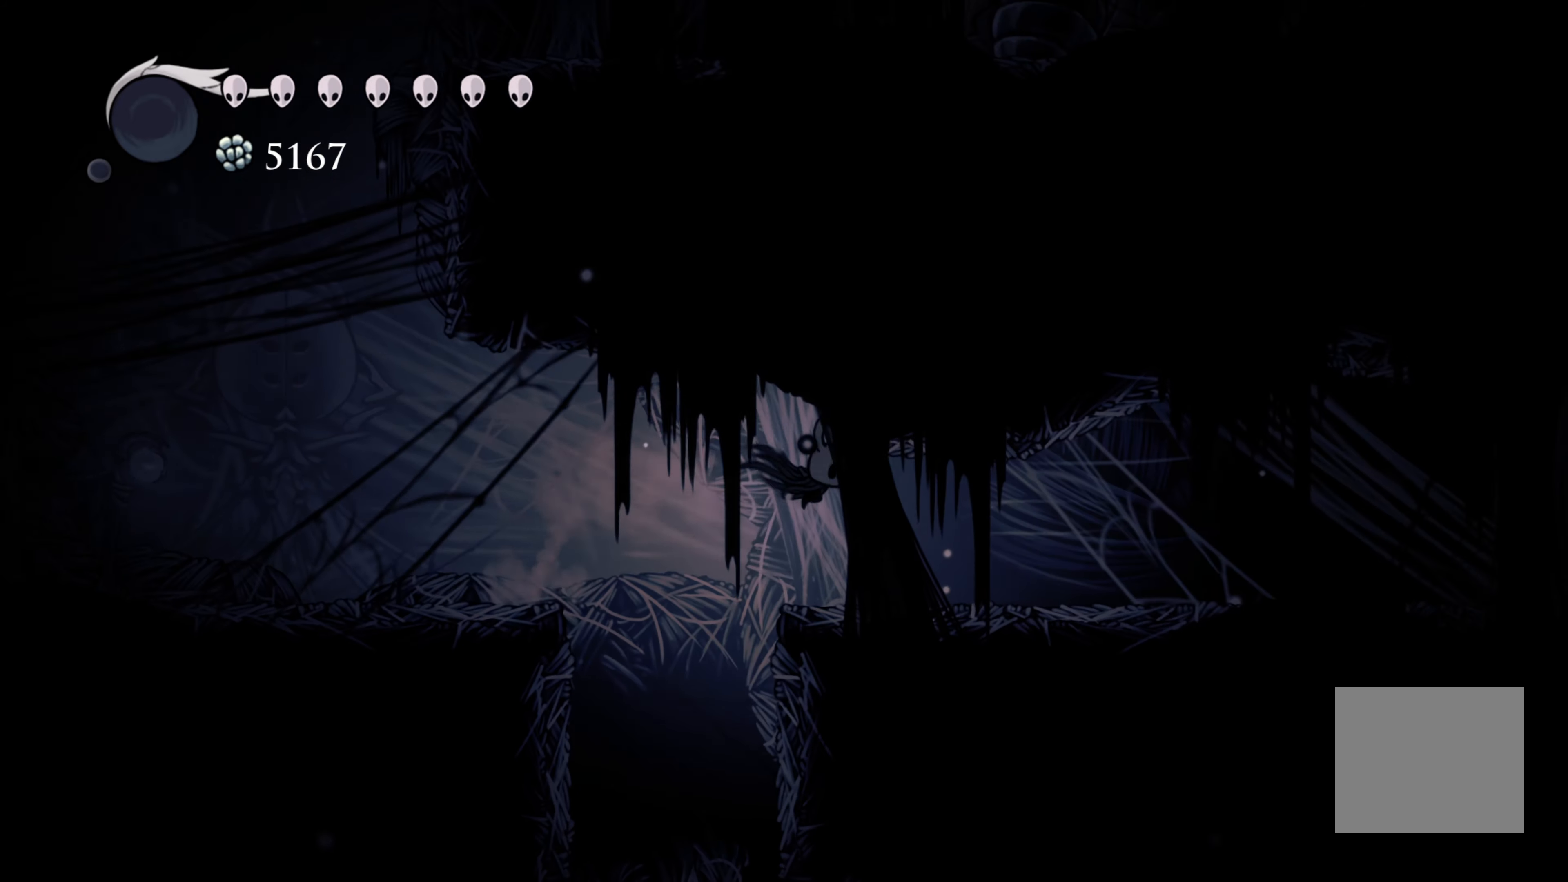
{"dt_ms": 500, "buttons": [], "left_stick": "center", "right_stick": "center", "events": [[250, "left_stick", "center"]]}
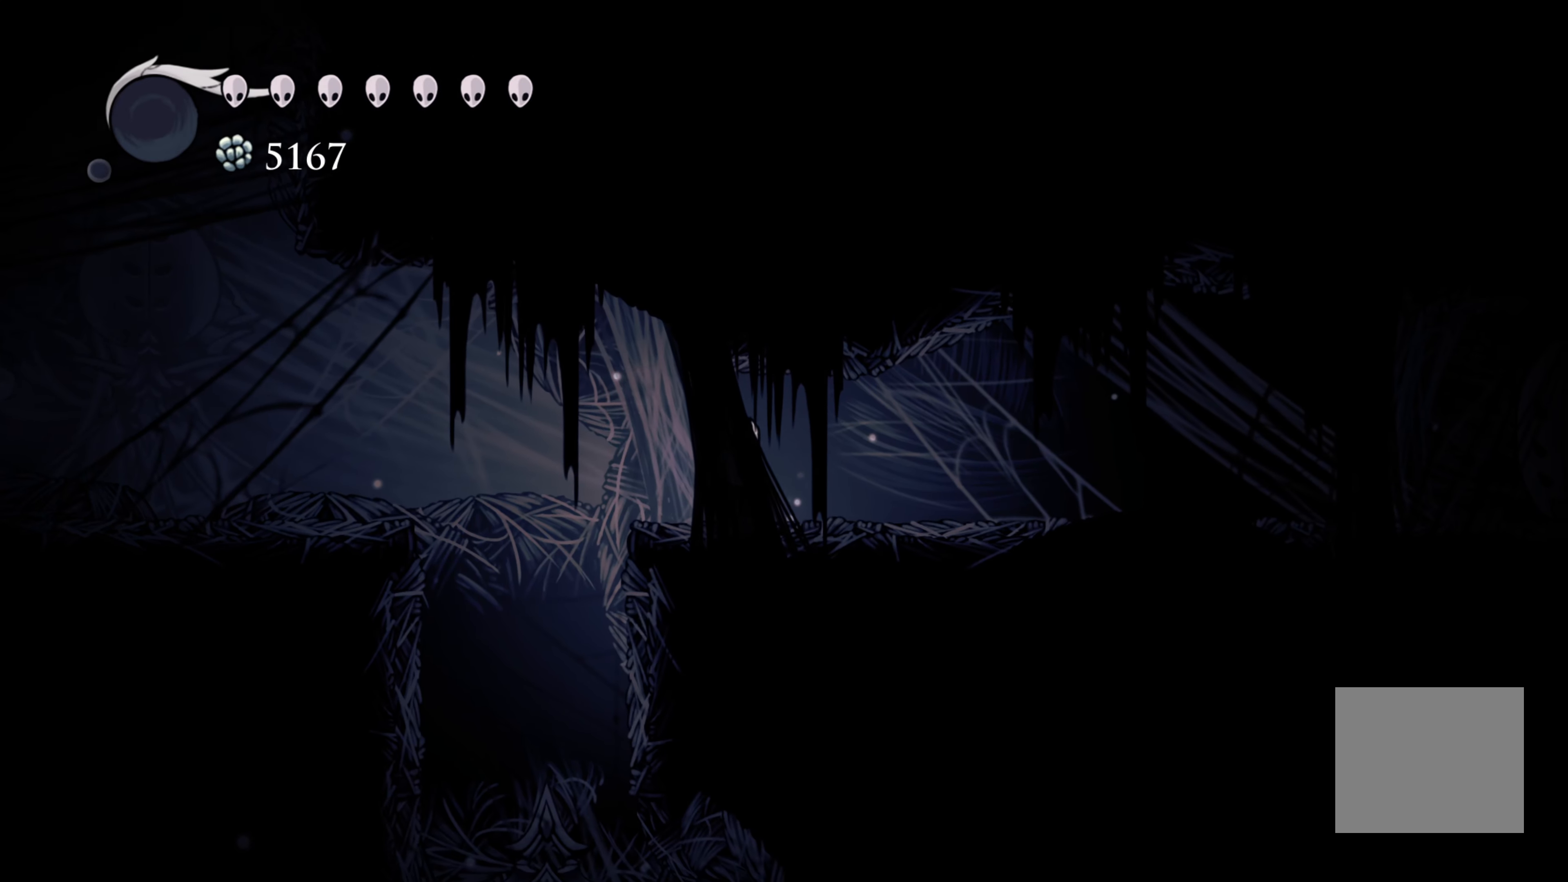
{"dt_ms": 500, "buttons": [], "left_stick": "center", "right_stick": "center", "events": [[67, "left_stick", "right"], [300, "R2", "down"], [483, "R2", "up"], [483, "left_stick", "center"]]}
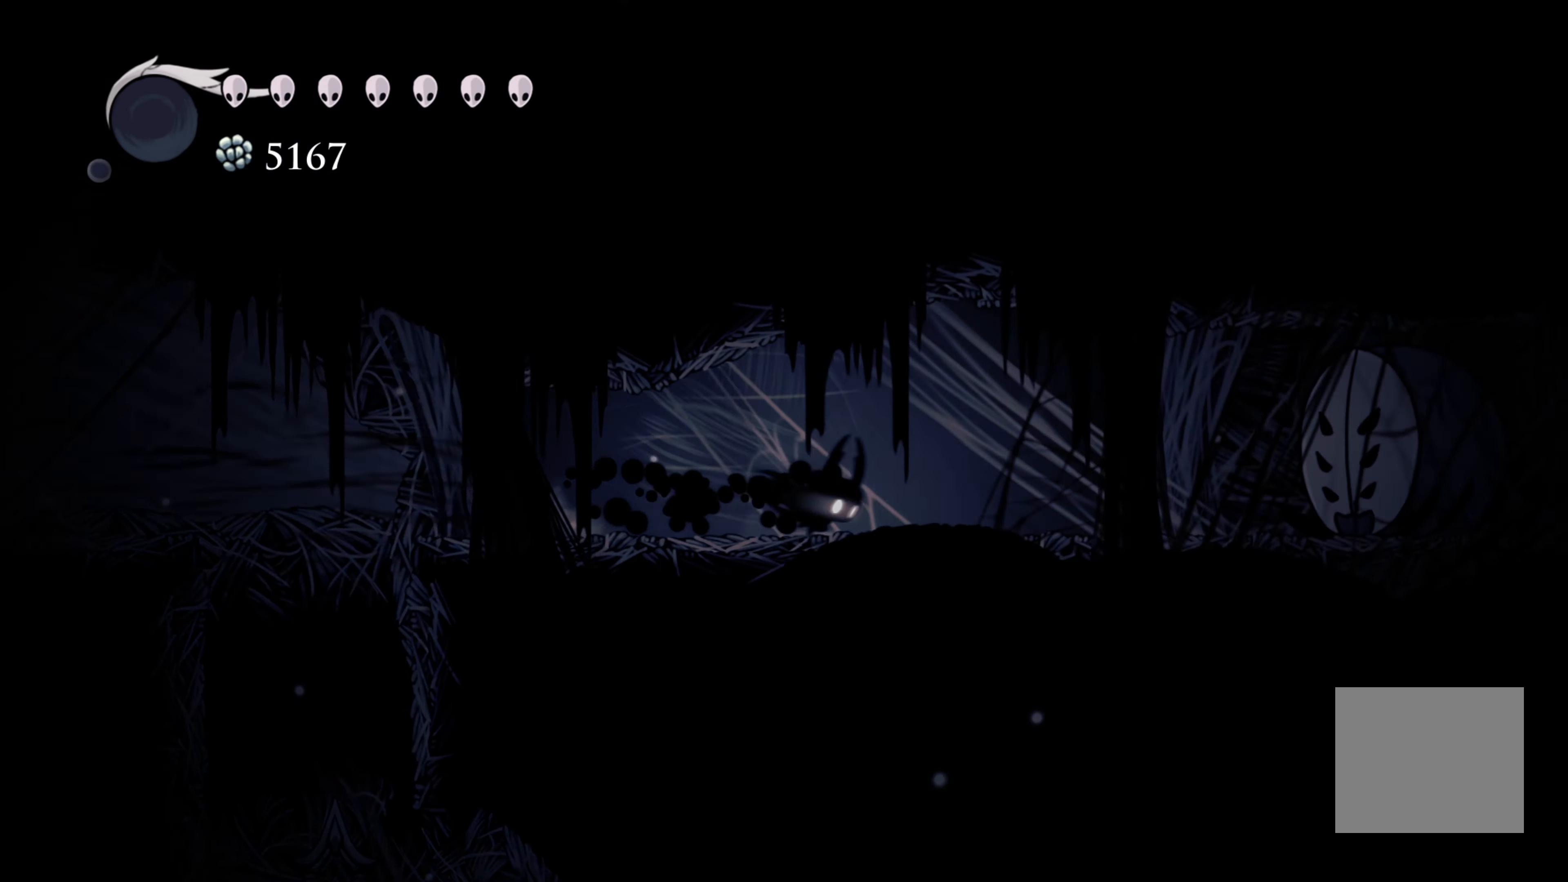
{"dt_ms": 500, "buttons": ["R2"], "left_stick": "left", "right_stick": "center", "events": [[33, "left_stick", "left"], [283, "R2", "down"]]}
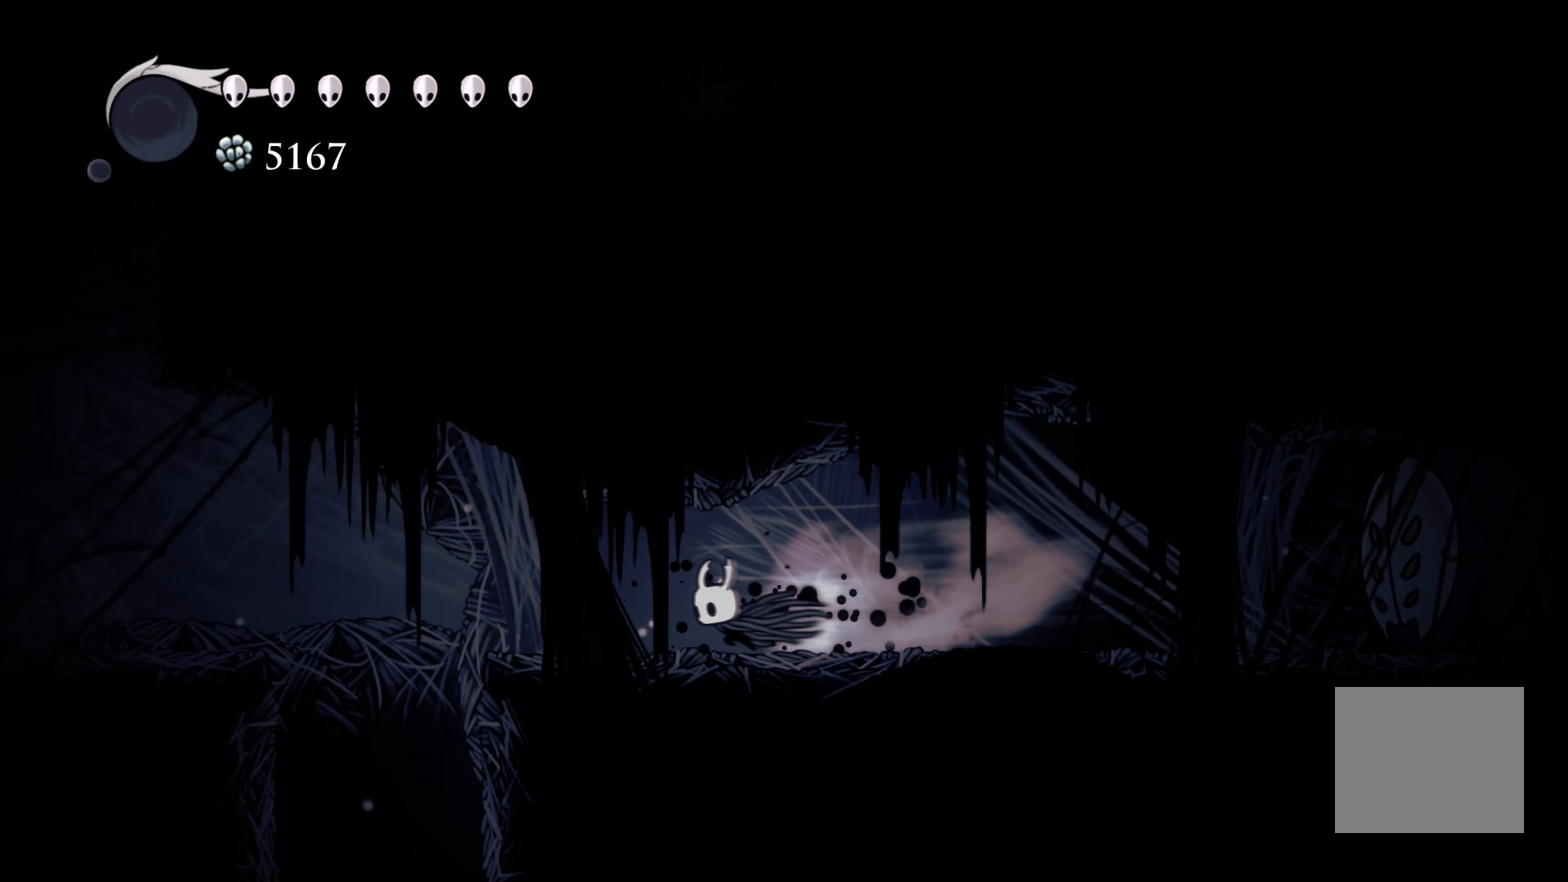
{"dt_ms": 500, "buttons": [], "left_stick": "left", "right_stick": "center", "events": [[33, "R2", "up"]]}
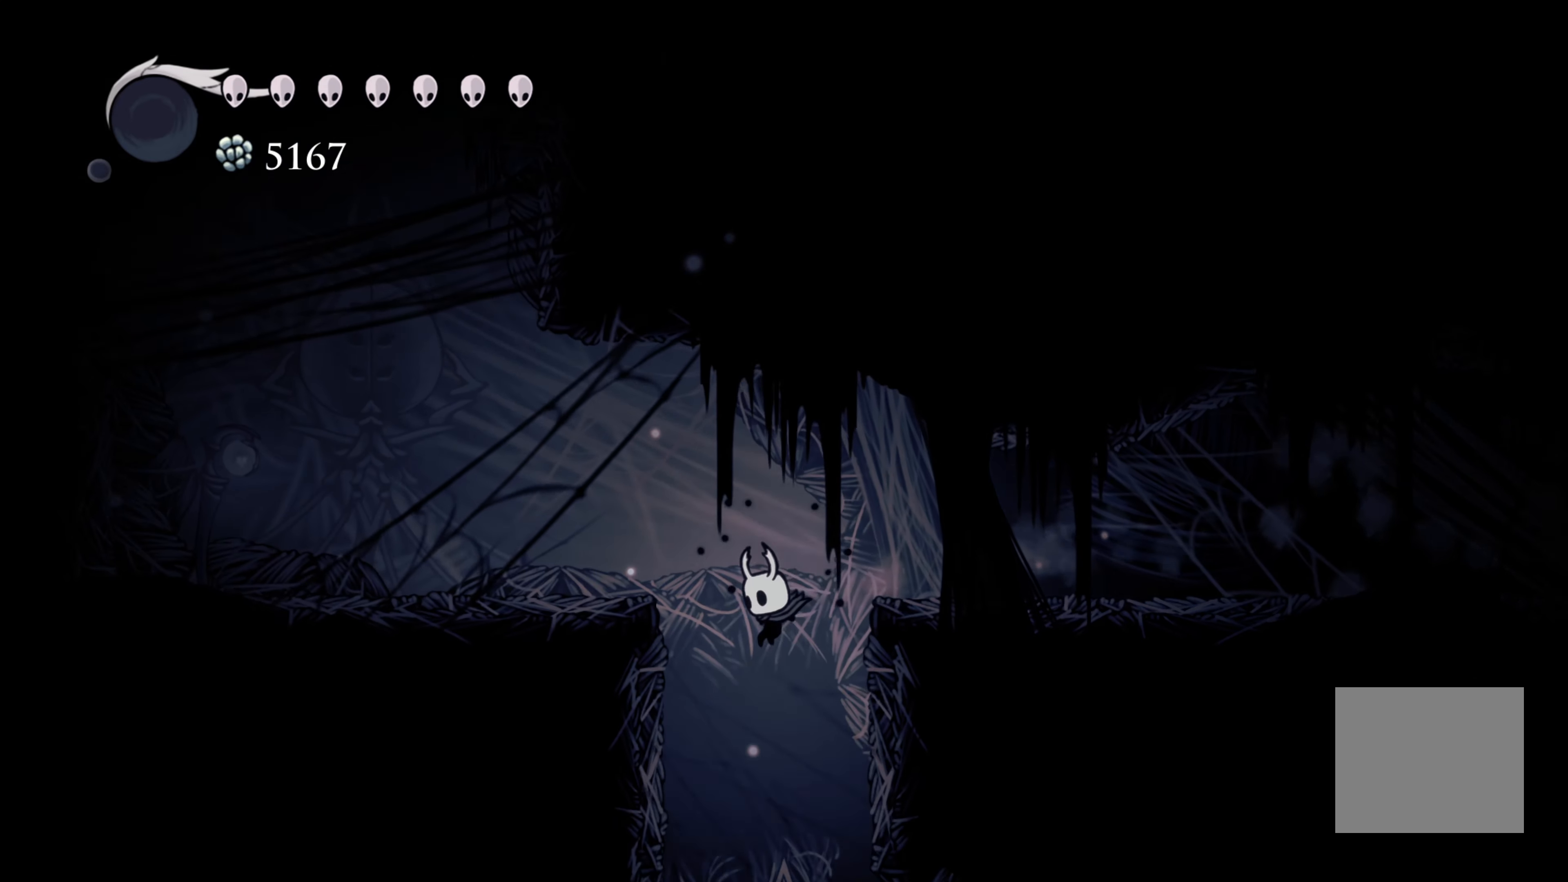
{"dt_ms": 500, "buttons": [], "left_stick": "left", "right_stick": "center", "events": []}
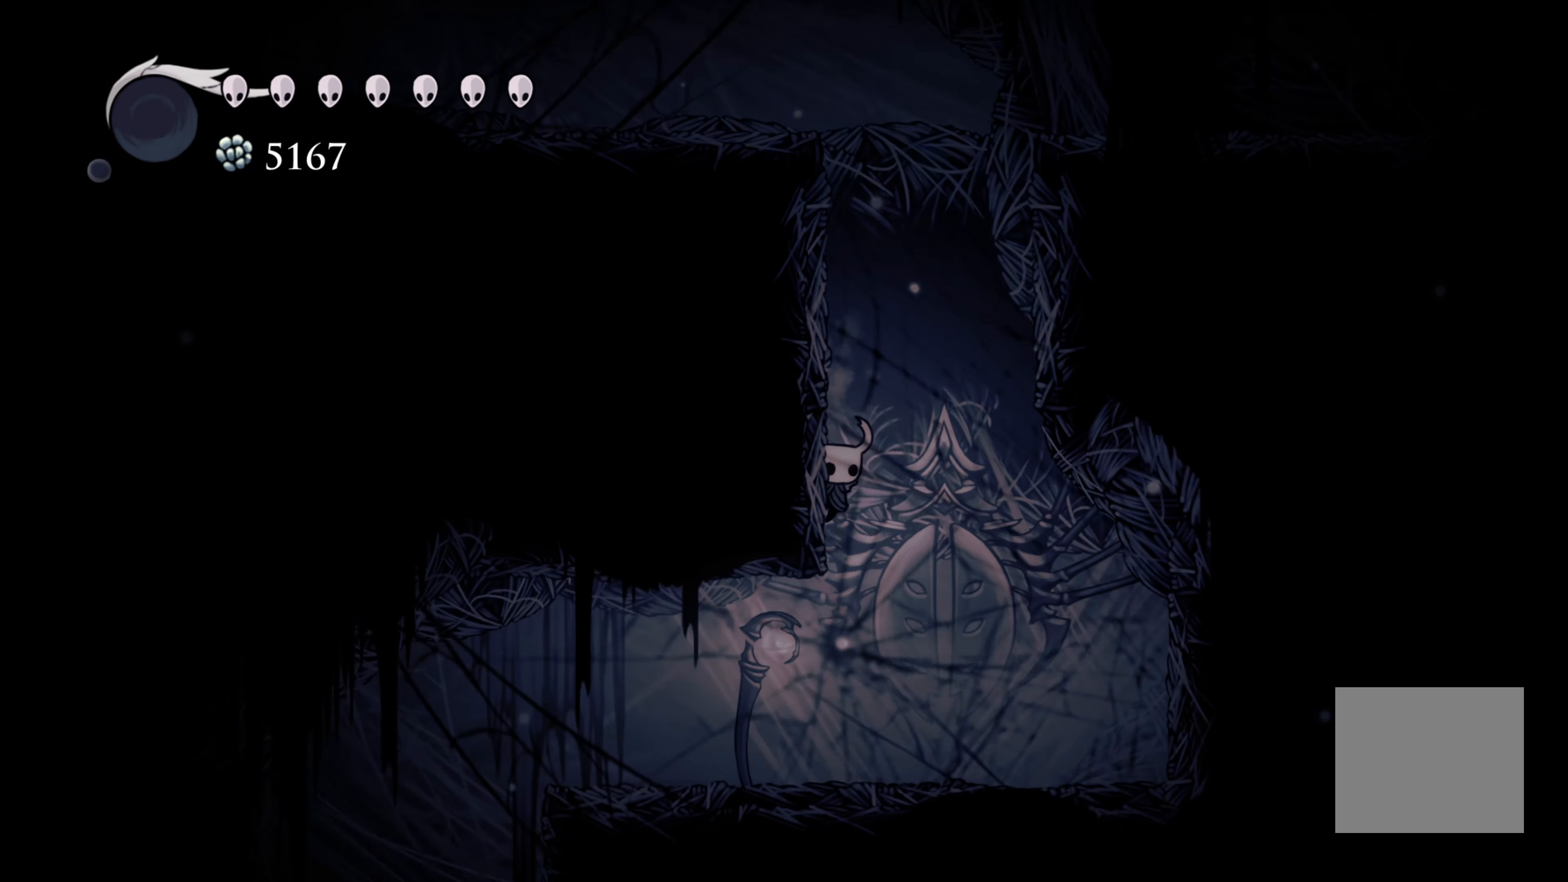
{"dt_ms": 500, "buttons": [], "left_stick": "center", "right_stick": "center", "events": [[133, "A", "down"], [350, "A", "up"], [350, "left_stick", "center"]]}
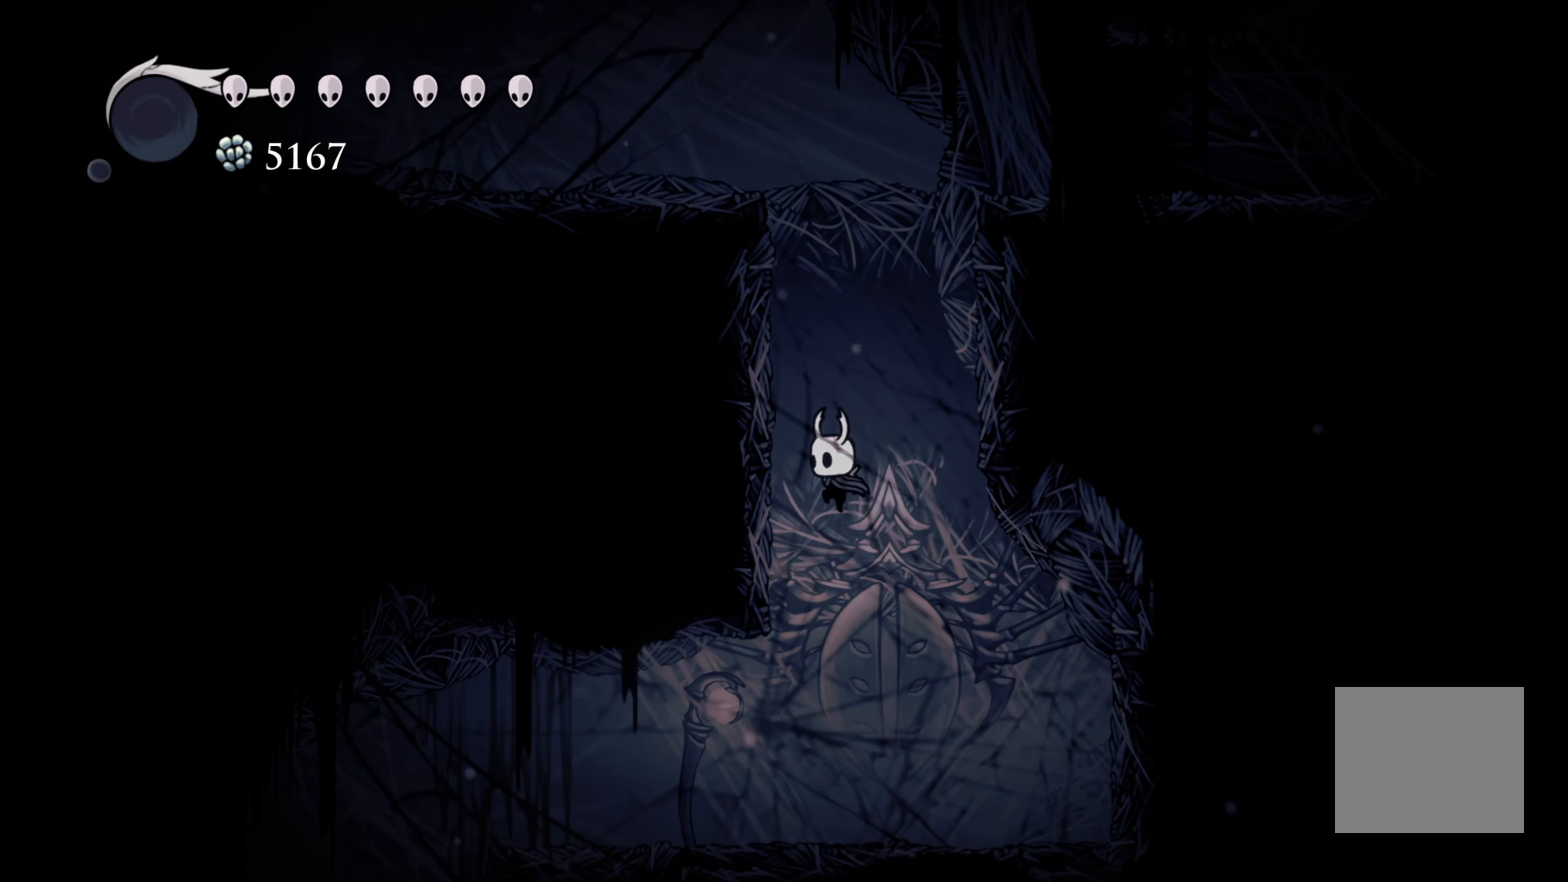
{"dt_ms": 500, "buttons": ["A"], "left_stick": "right", "right_stick": "center", "events": [[333, "left_stick", "right"], [500, "A", "down"]]}
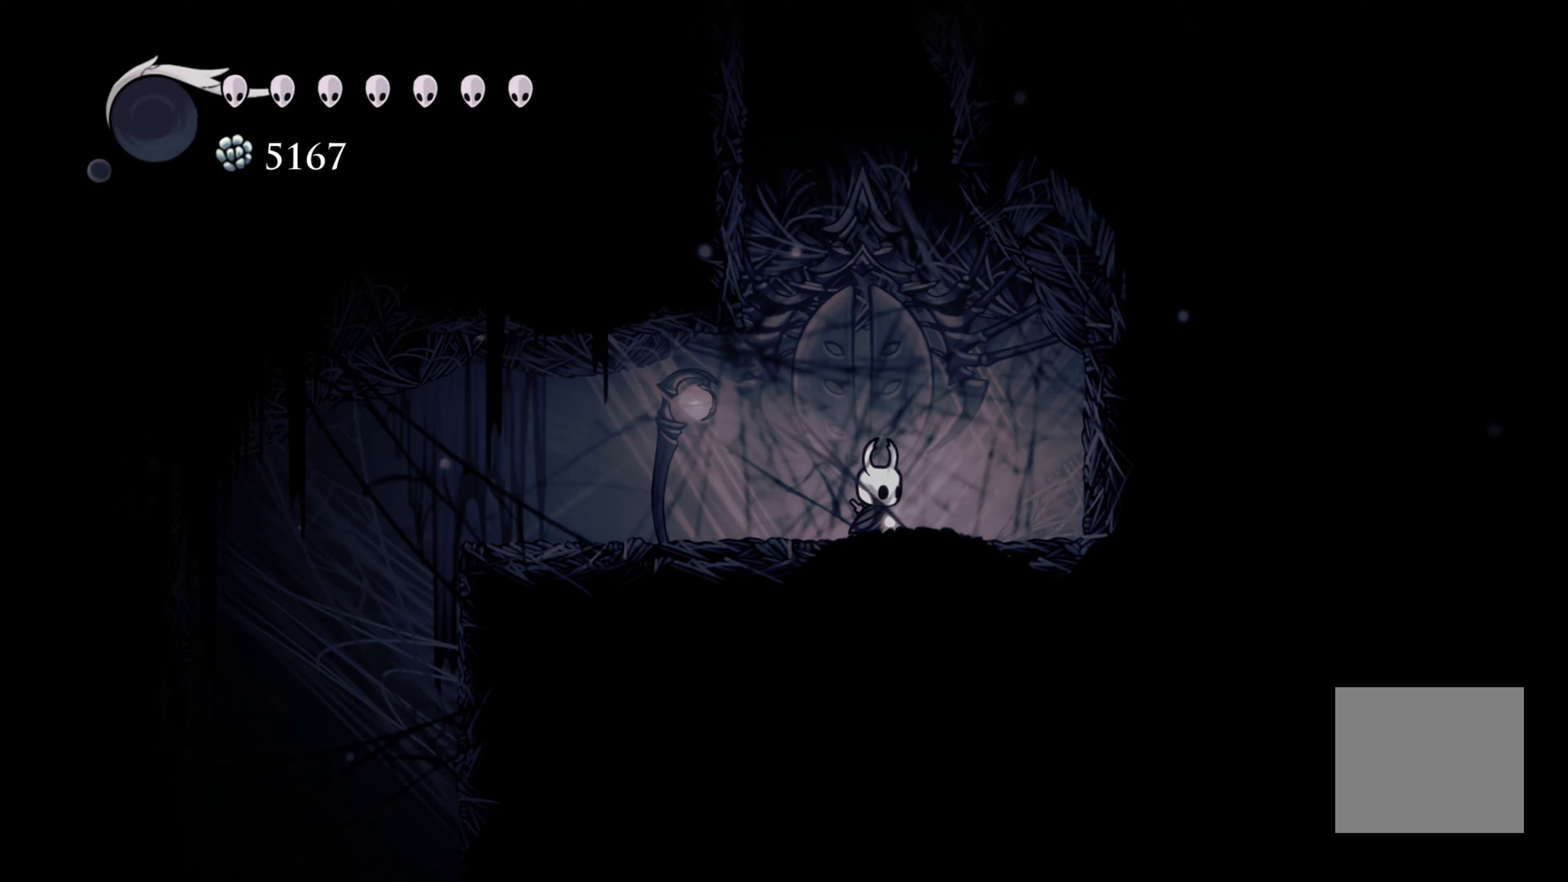
{"dt_ms": 500, "buttons": [], "left_stick": "center", "right_stick": "center", "events": [[133, "A", "up"], [250, "X", "down"], [367, "left_stick", "center"], [400, "X", "up"]]}
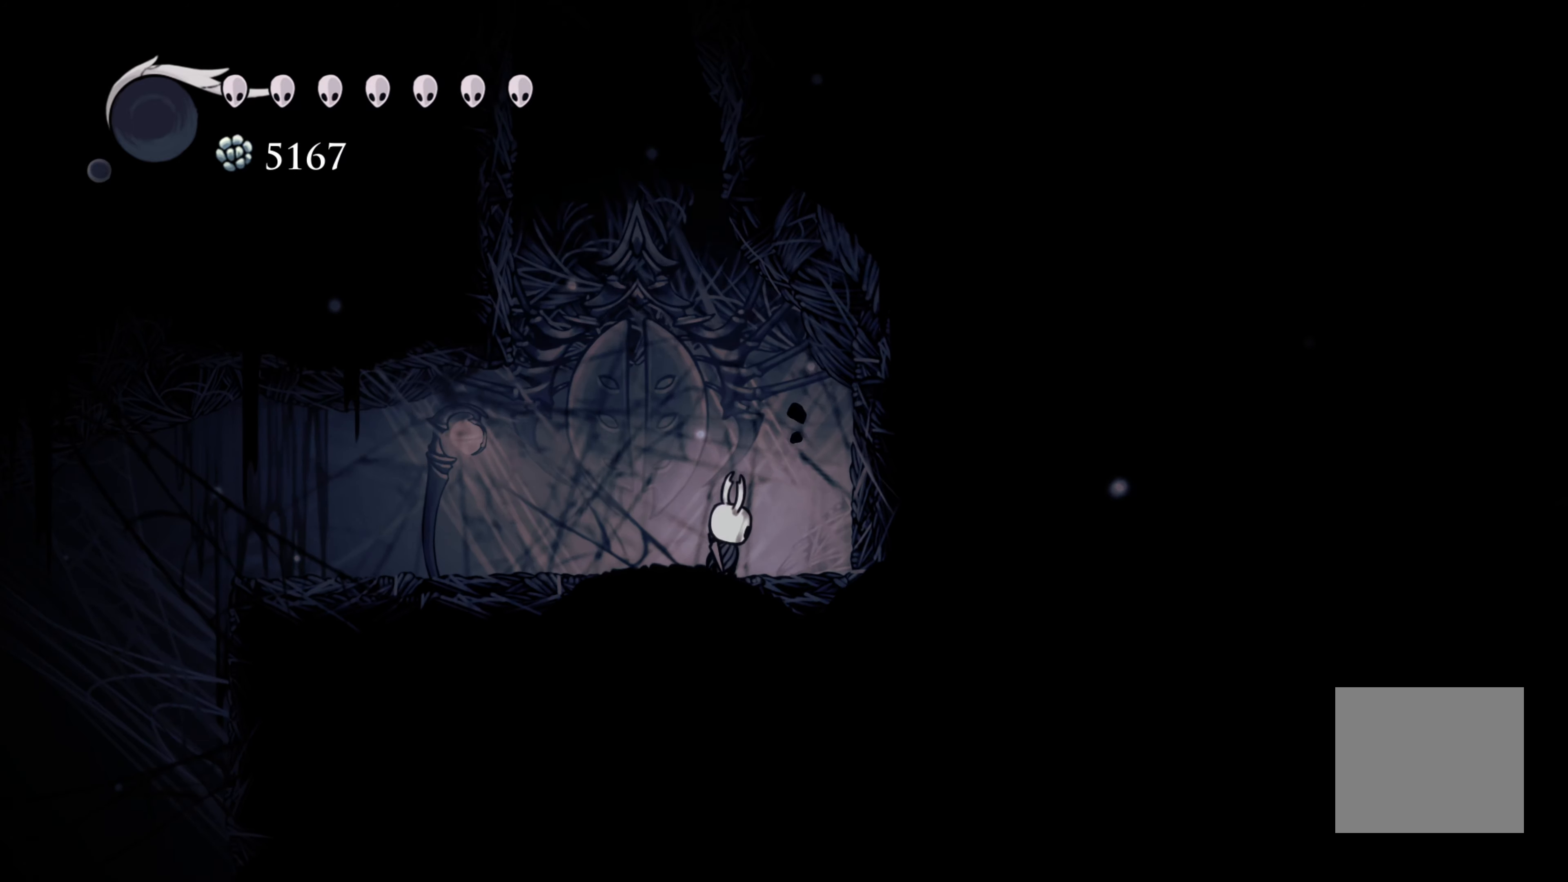
{"dt_ms": 500, "buttons": ["R2"], "left_stick": "left", "right_stick": "center", "events": [[83, "left_stick", "left"], [217, "R2", "down"]]}
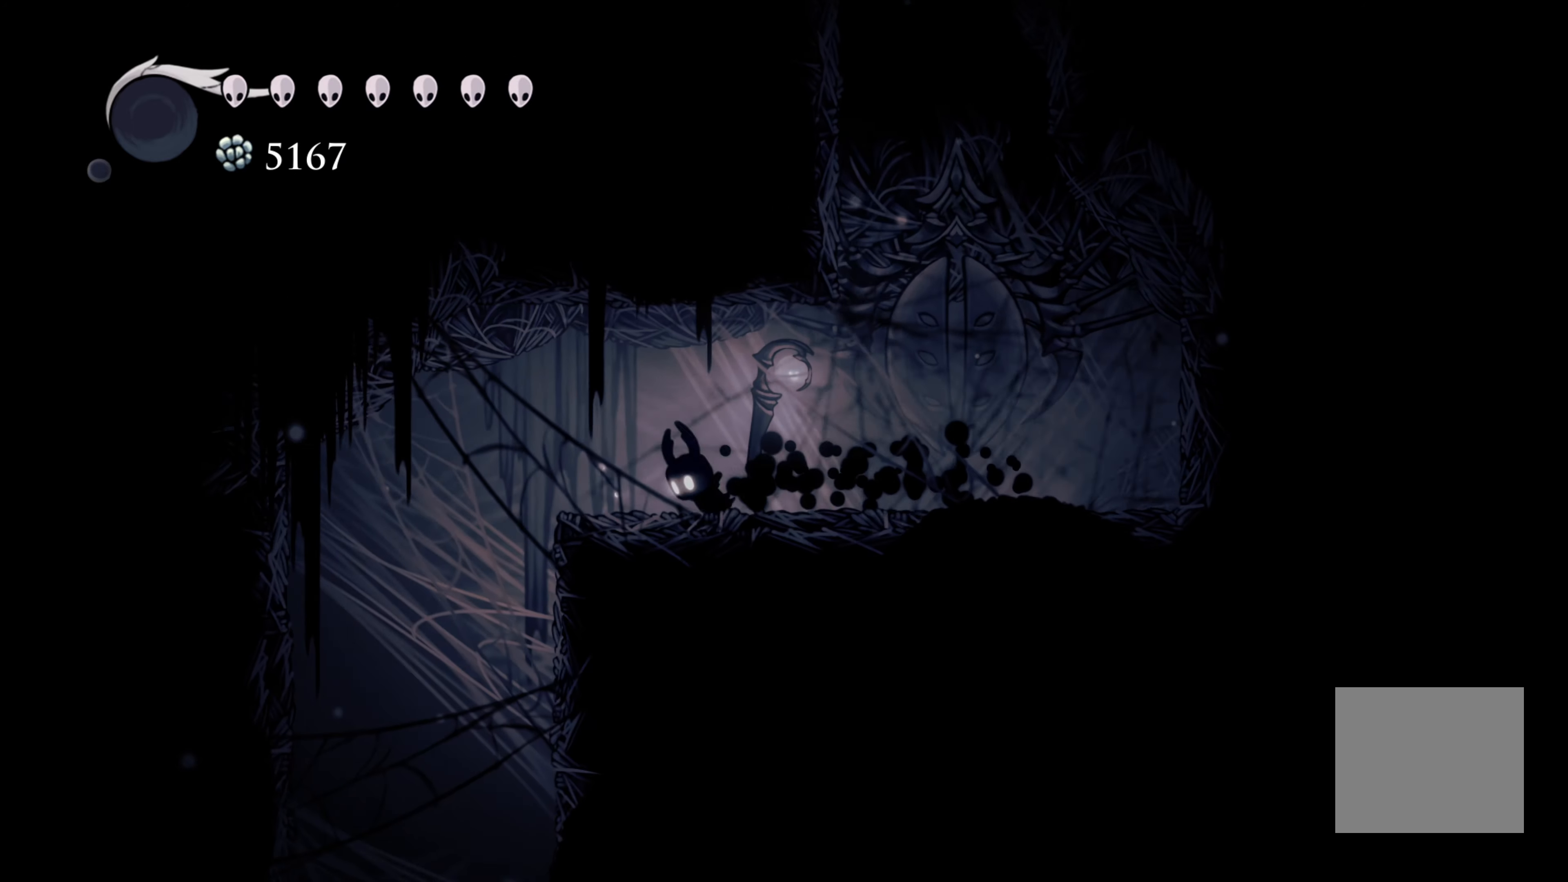
{"dt_ms": 500, "buttons": [], "left_stick": "right", "right_stick": "center", "events": [[17, "R2", "up"], [450, "left_stick", "right"]]}
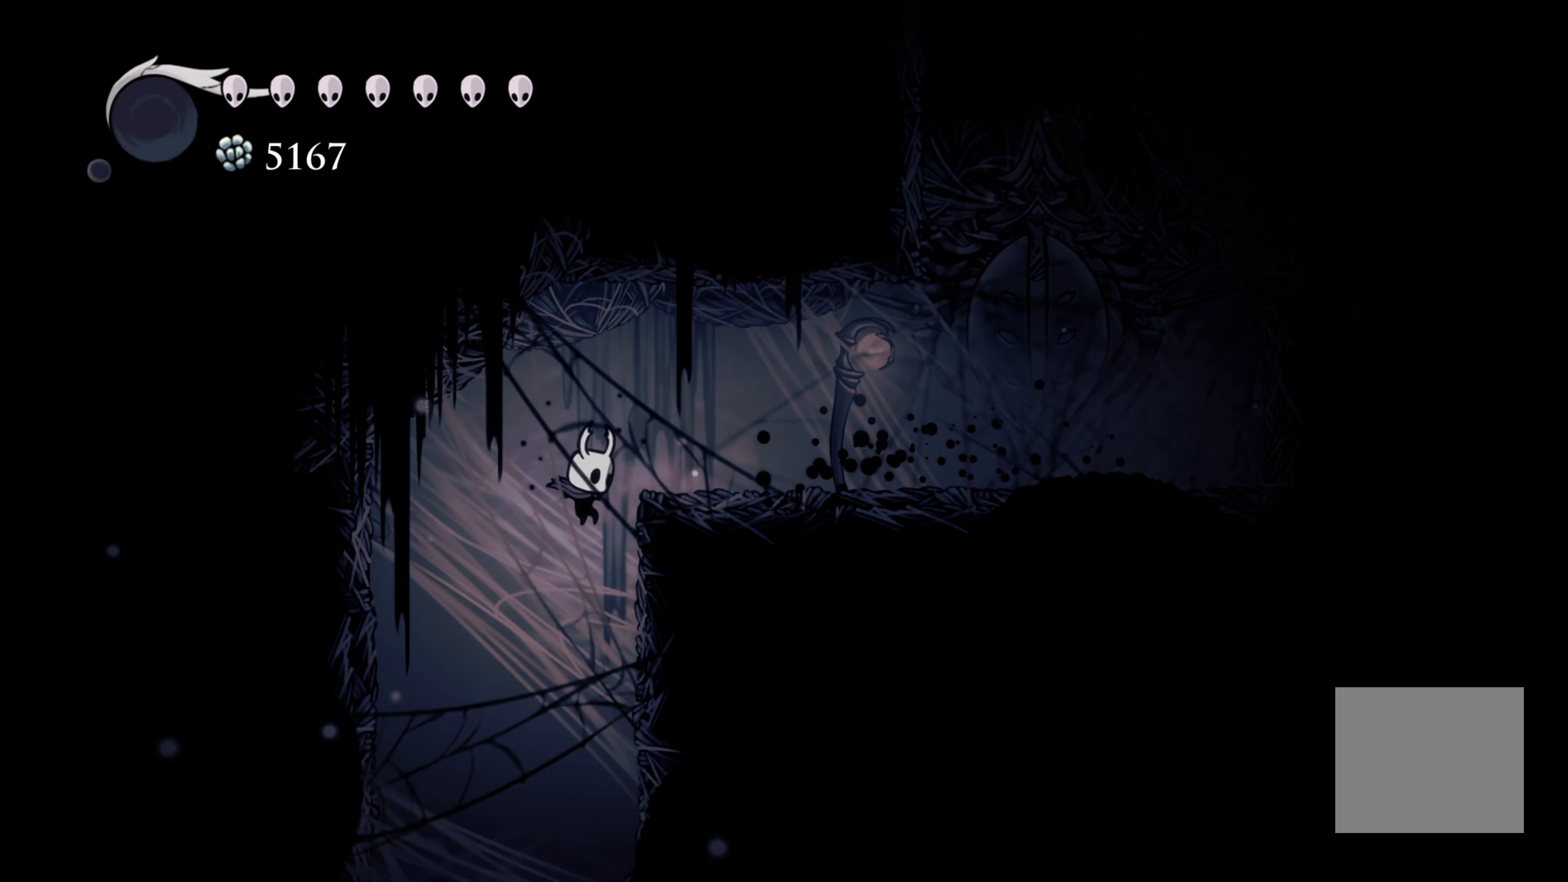
{"dt_ms": 500, "buttons": [], "left_stick": "right", "right_stick": "center", "events": []}
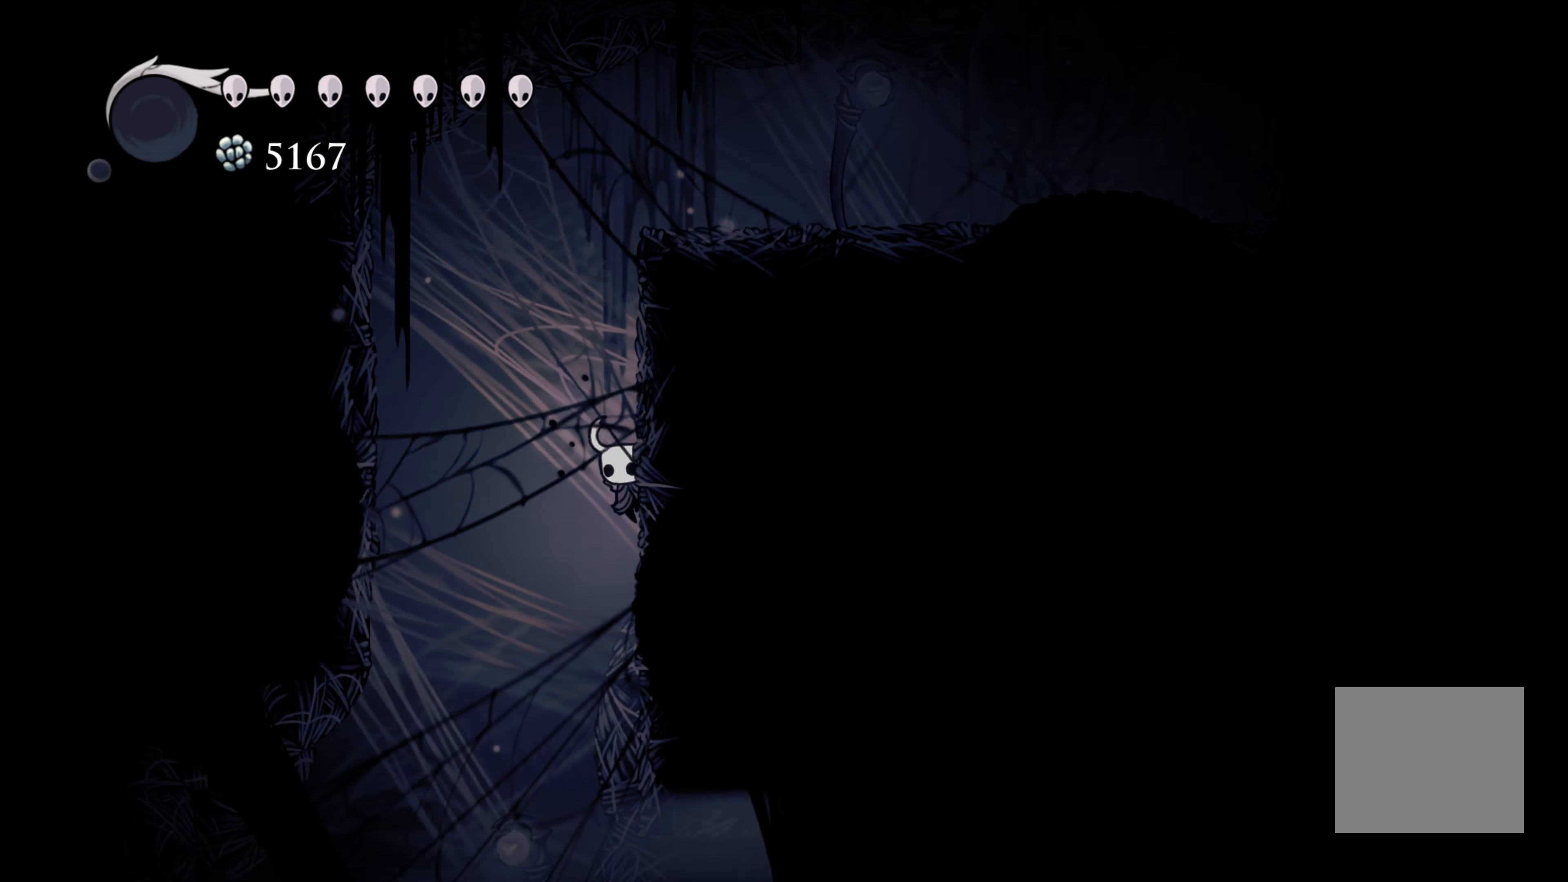
{"dt_ms": 500, "buttons": [], "left_stick": "right", "right_stick": "center", "events": []}
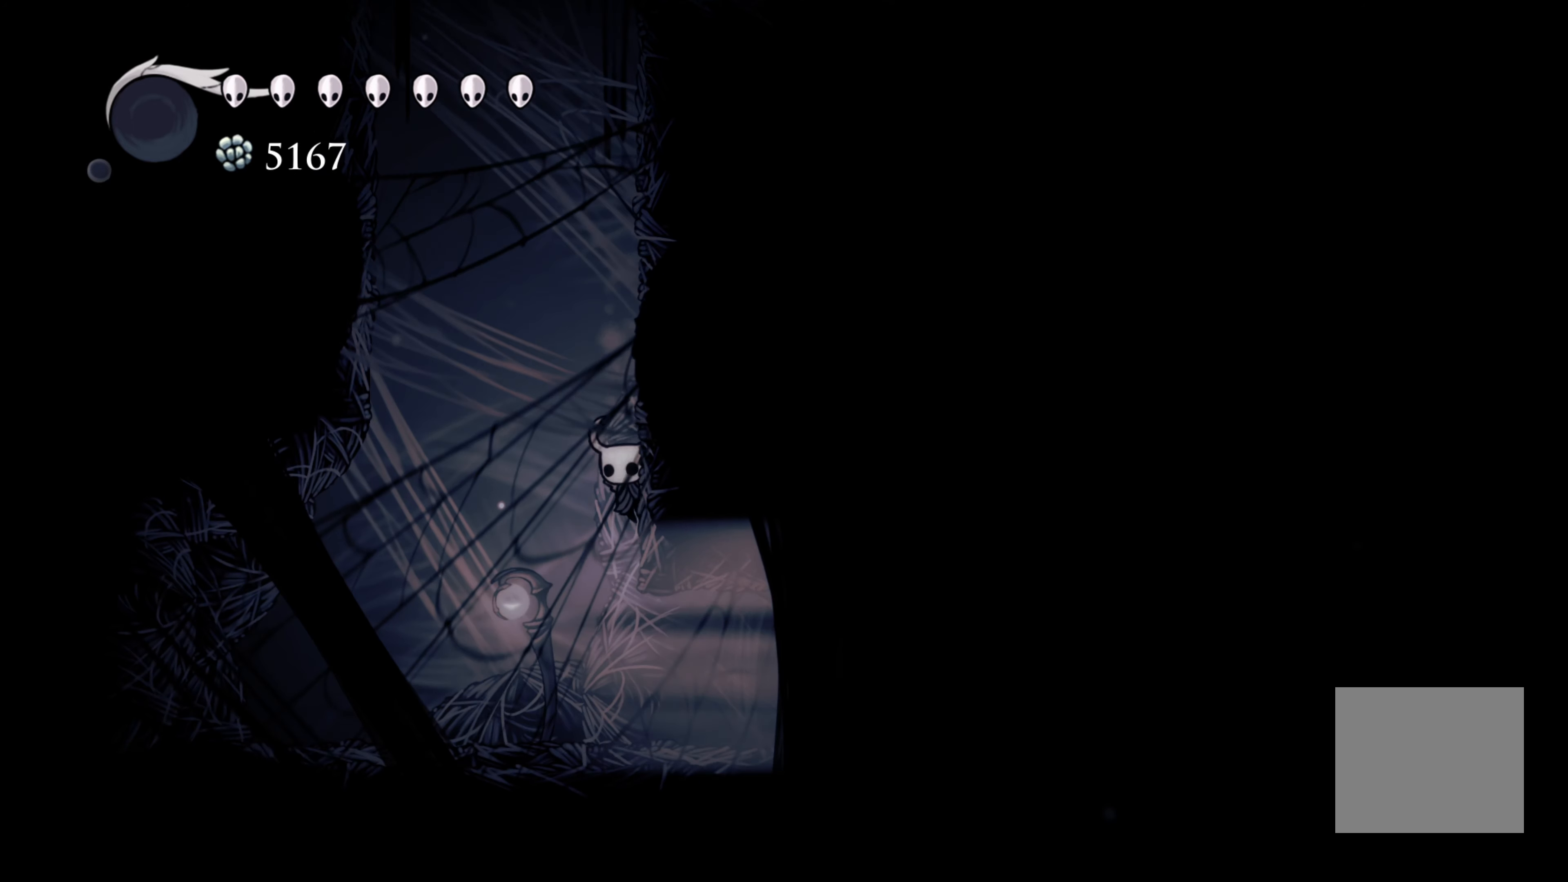
{"dt_ms": 500, "buttons": [], "left_stick": "right", "right_stick": "center", "events": [[267, "left_stick", "center"], [500, "left_stick", "right"]]}
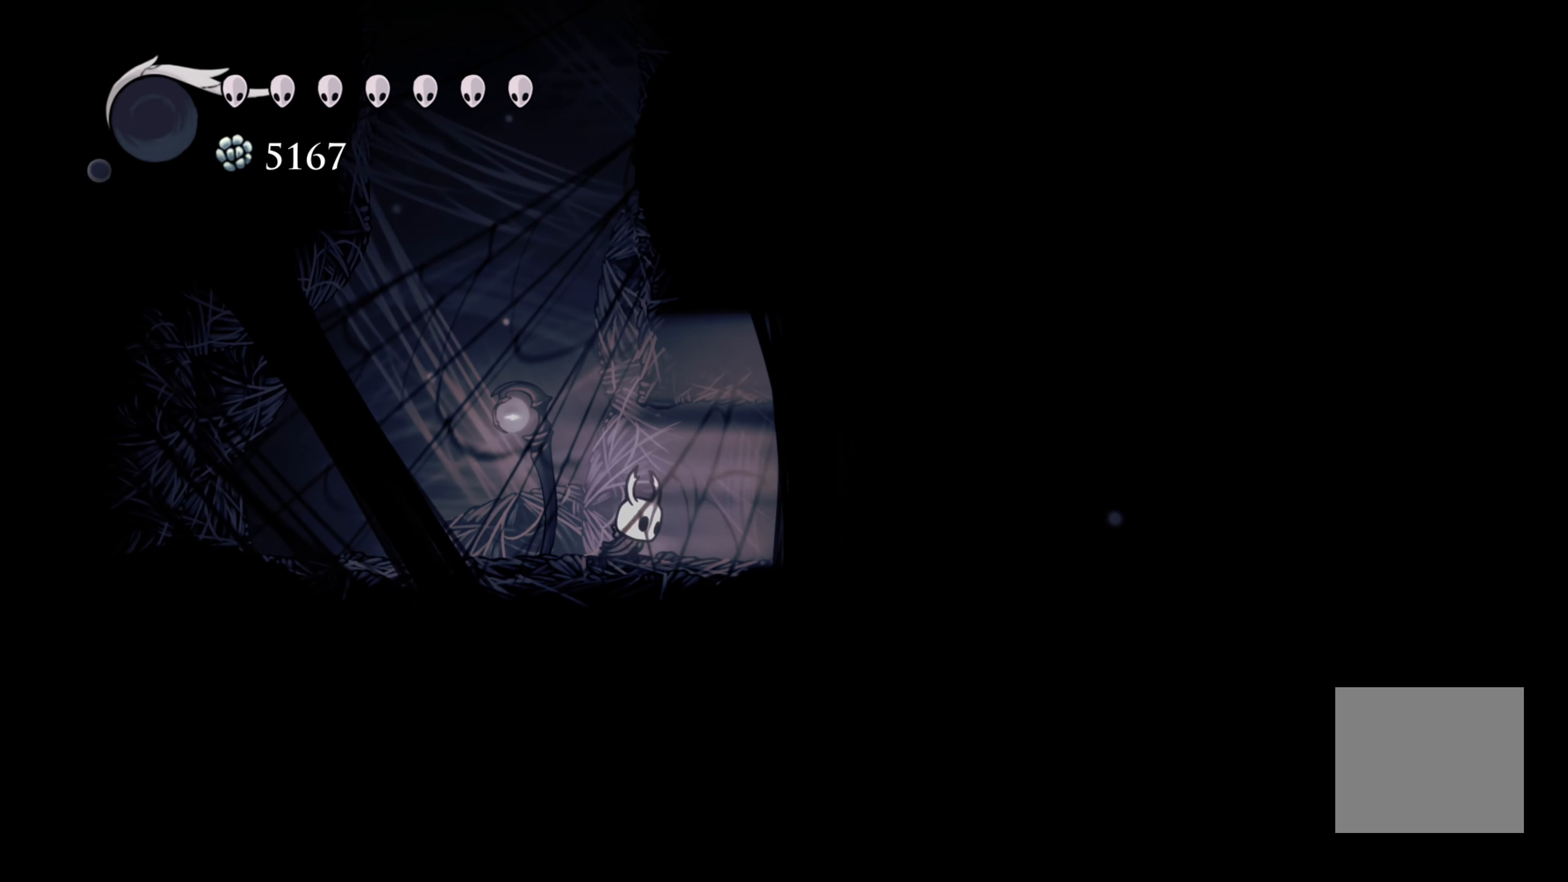
{"dt_ms": 500, "buttons": [], "left_stick": "center", "right_stick": "center", "events": [[67, "R2", "down"], [233, "R2", "up"], [367, "left_stick", "center"]]}
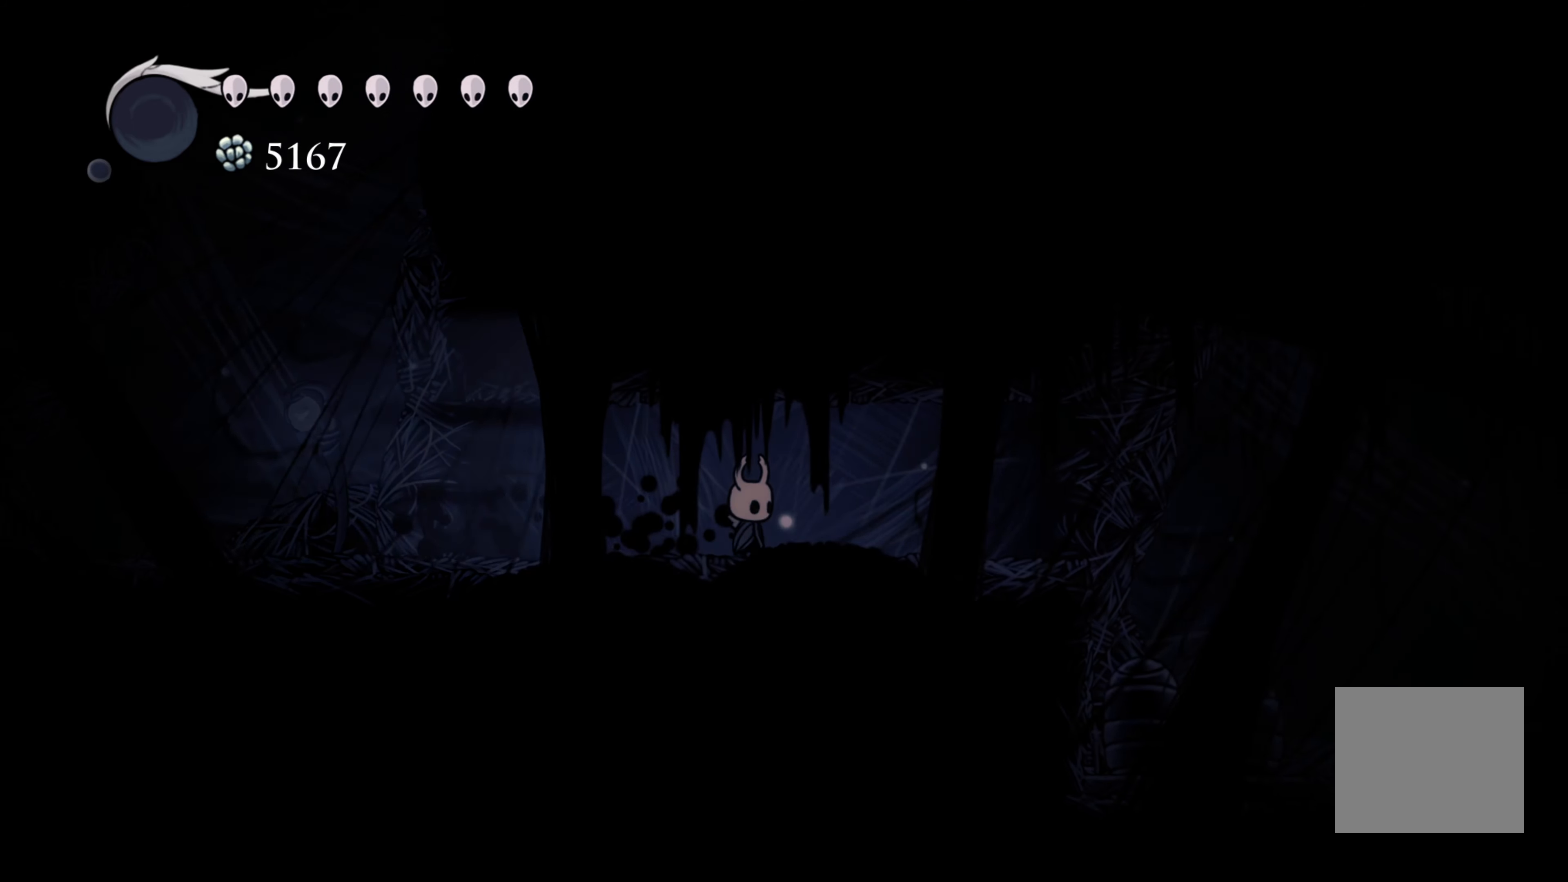
{"dt_ms": 500, "buttons": [], "left_stick": "right", "right_stick": "center", "events": [[183, "left_stick", "right"]]}
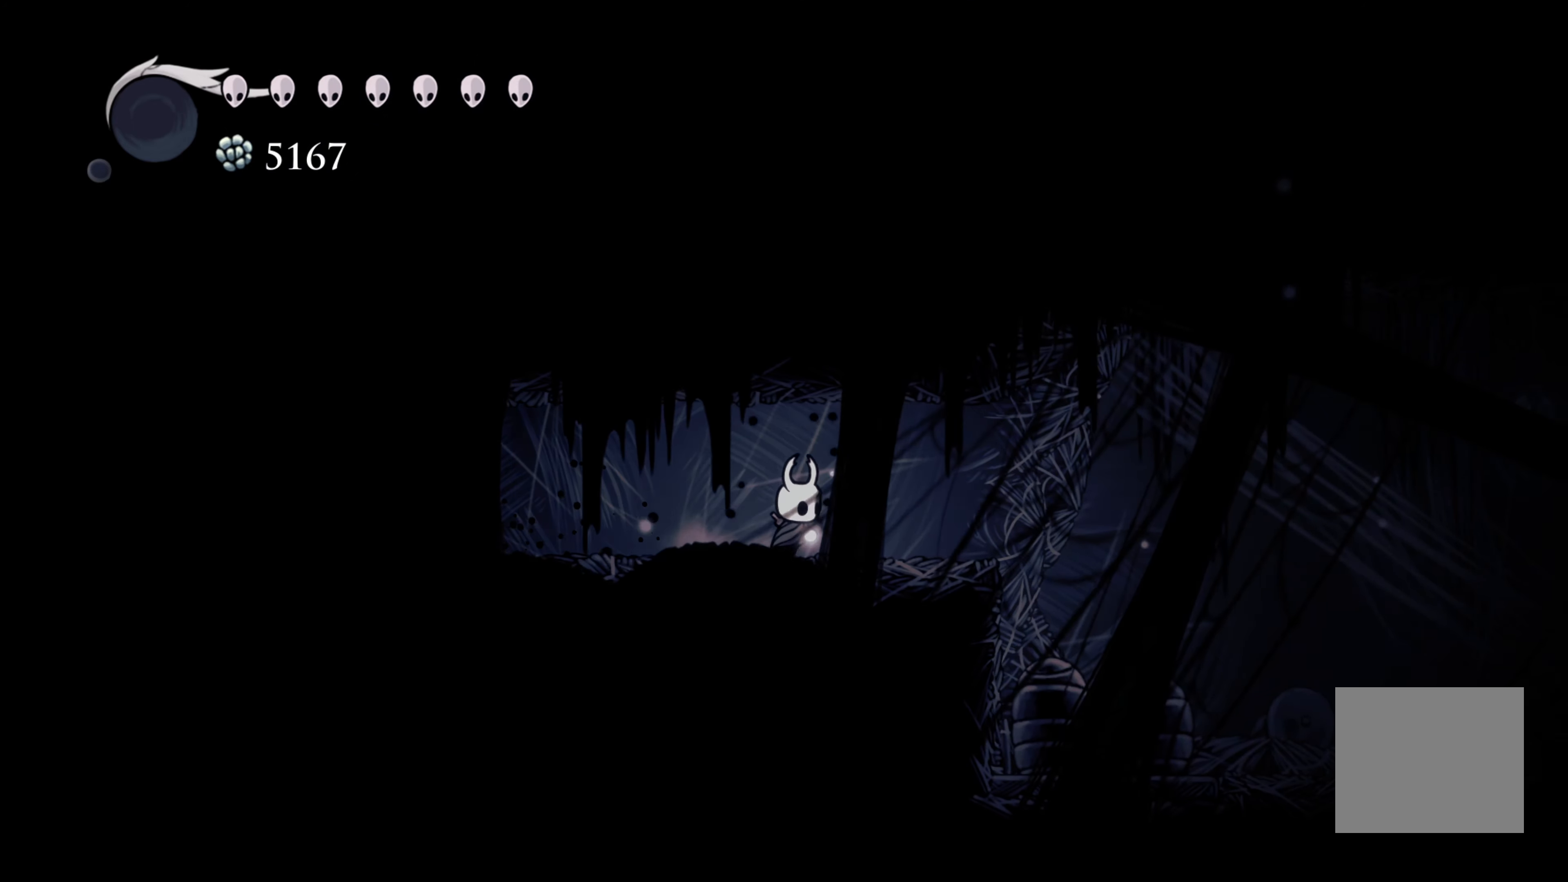
{"dt_ms": 500, "buttons": [], "left_stick": "right", "right_stick": "center", "events": []}
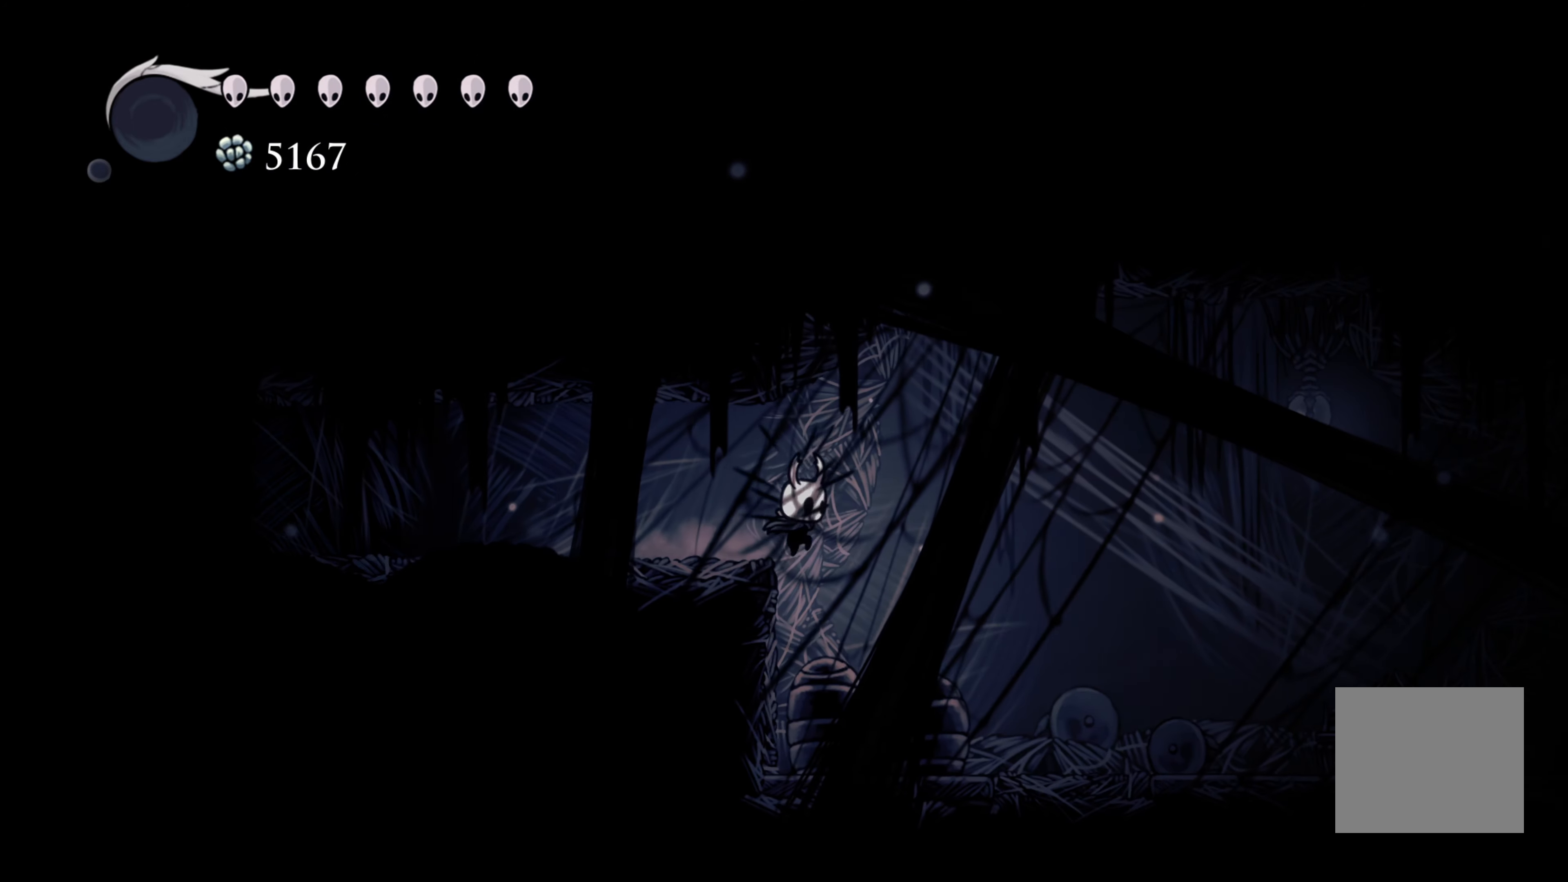
{"dt_ms": 500, "buttons": [], "left_stick": "down-right", "right_stick": "center", "events": [[33, "left_stick", "down-right"], [133, "X", "down"], [133, "left_stick", "down"], [283, "X", "up"], [333, "left_stick", "down-right"]]}
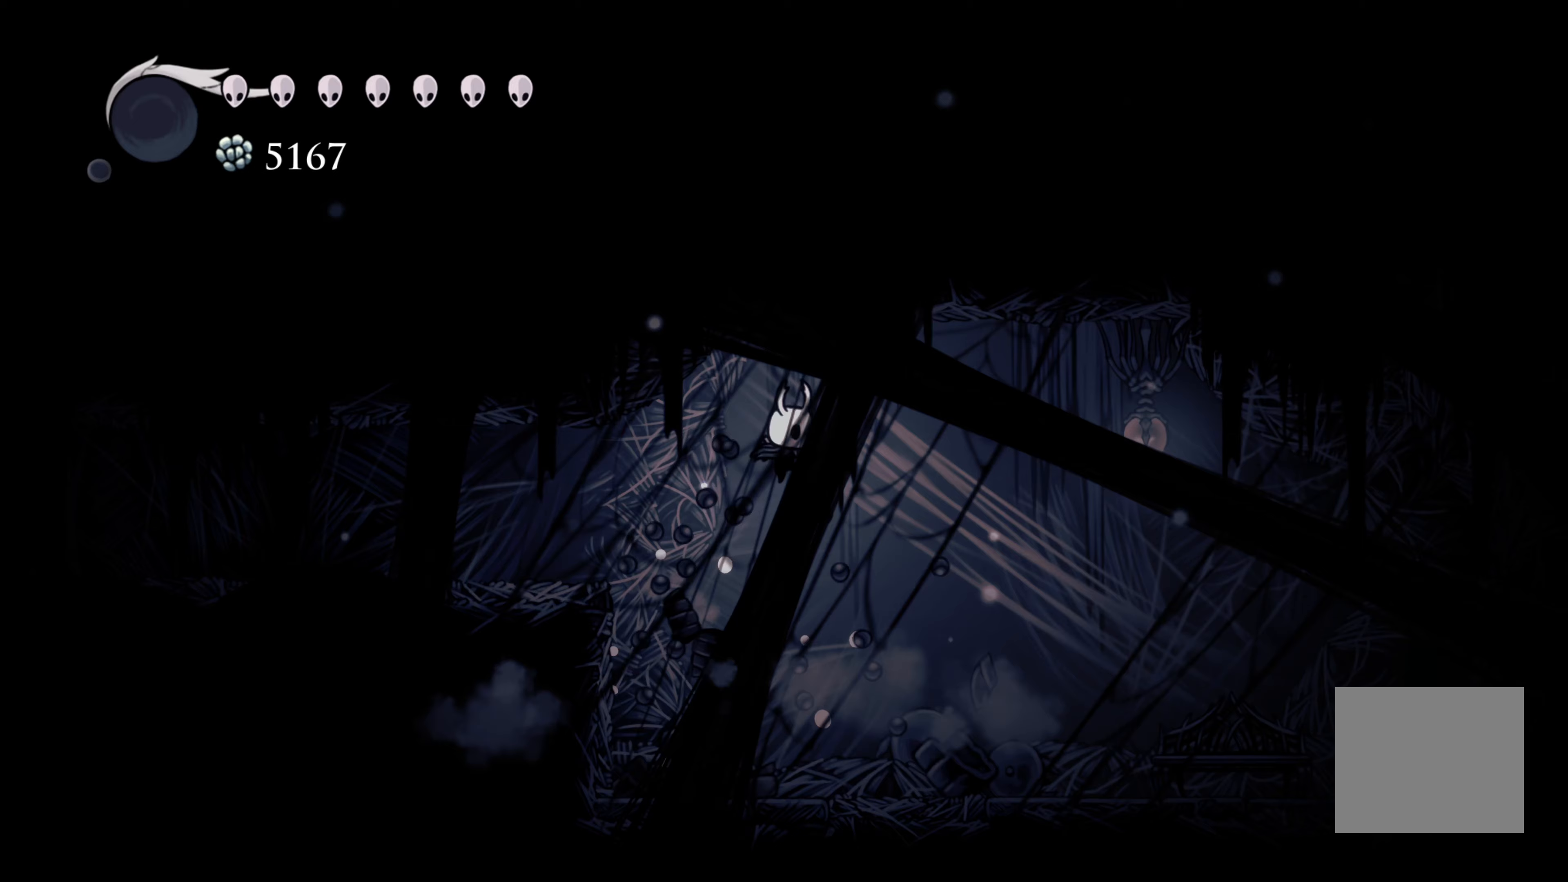
{"dt_ms": 500, "buttons": [], "left_stick": "right", "right_stick": "center", "events": [[200, "left_stick", "right"]]}
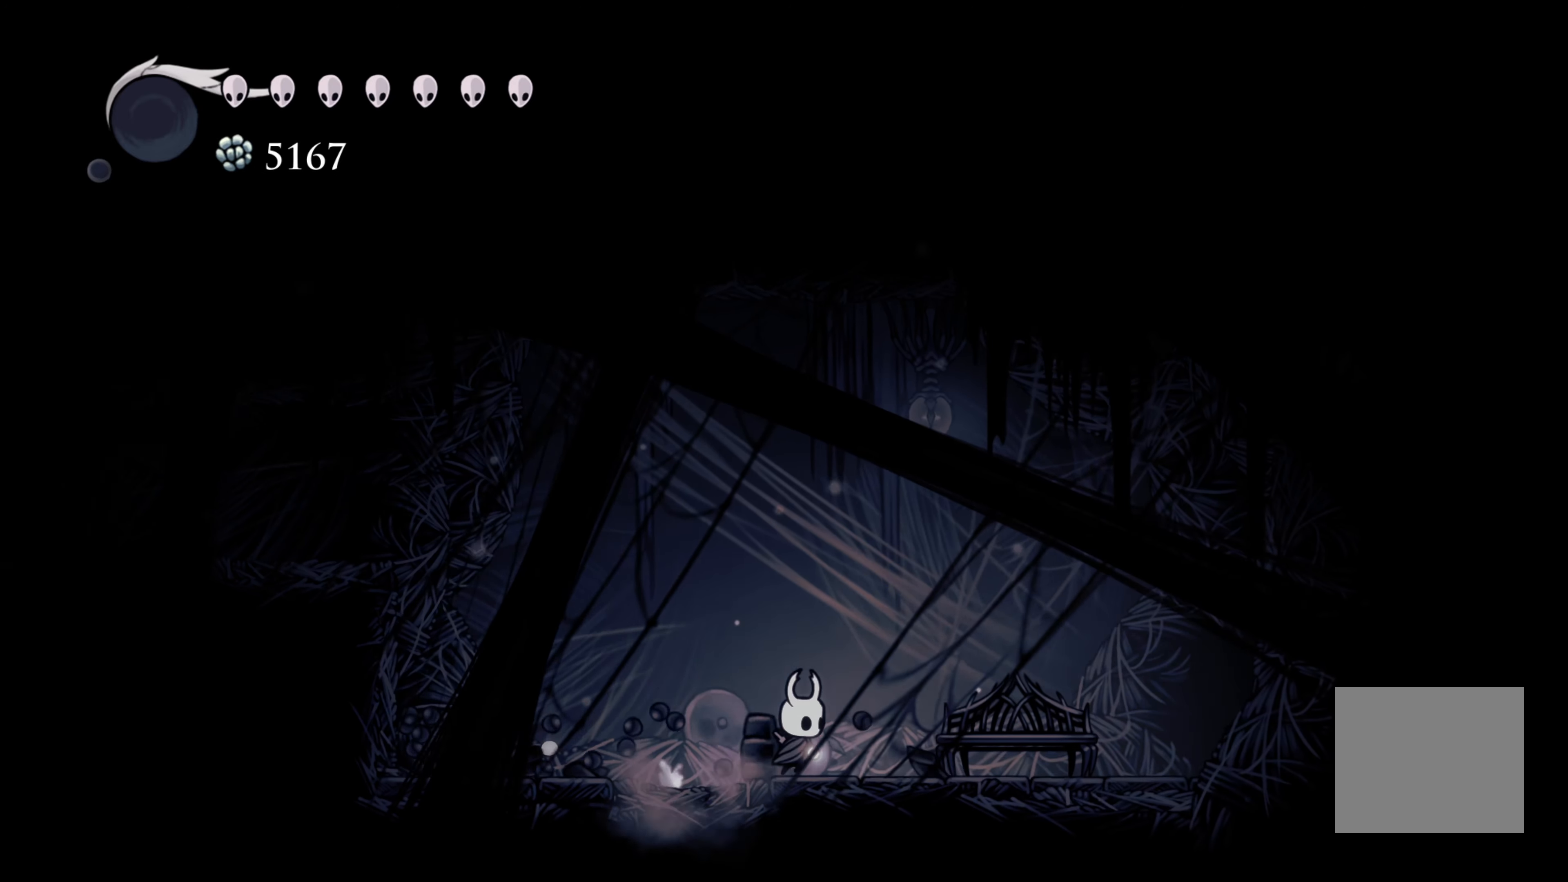
{"dt_ms": 500, "buttons": [], "left_stick": "right", "right_stick": "center", "events": []}
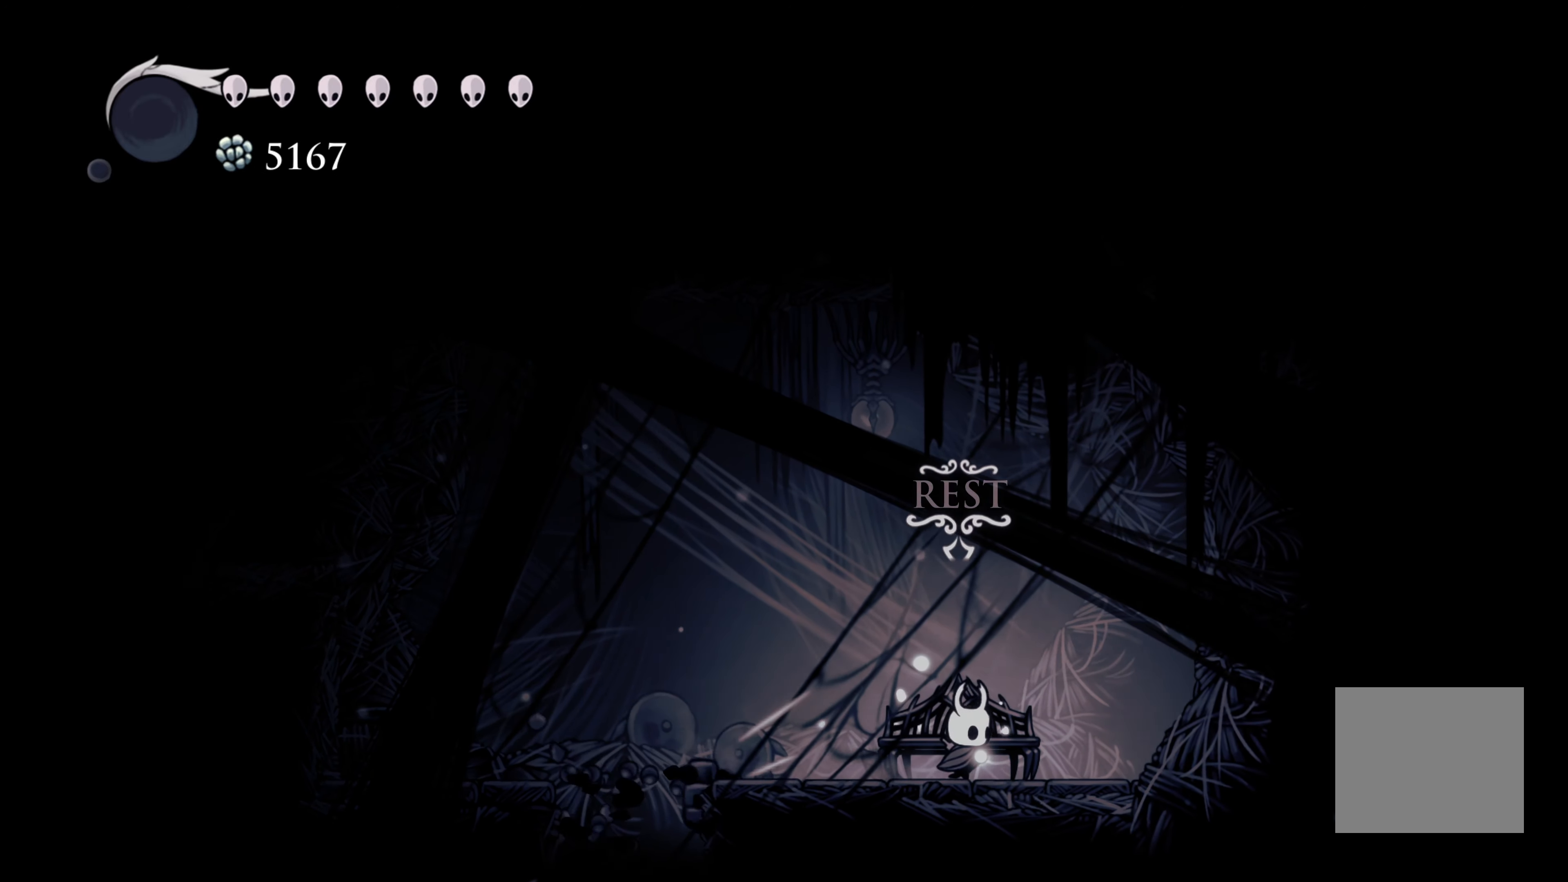
{"dt_ms": 500, "buttons": [], "left_stick": "center", "right_stick": "center", "events": [[67, "left_stick", "center"], [200, "left_stick", "up"], [383, "left_stick", "center"]]}
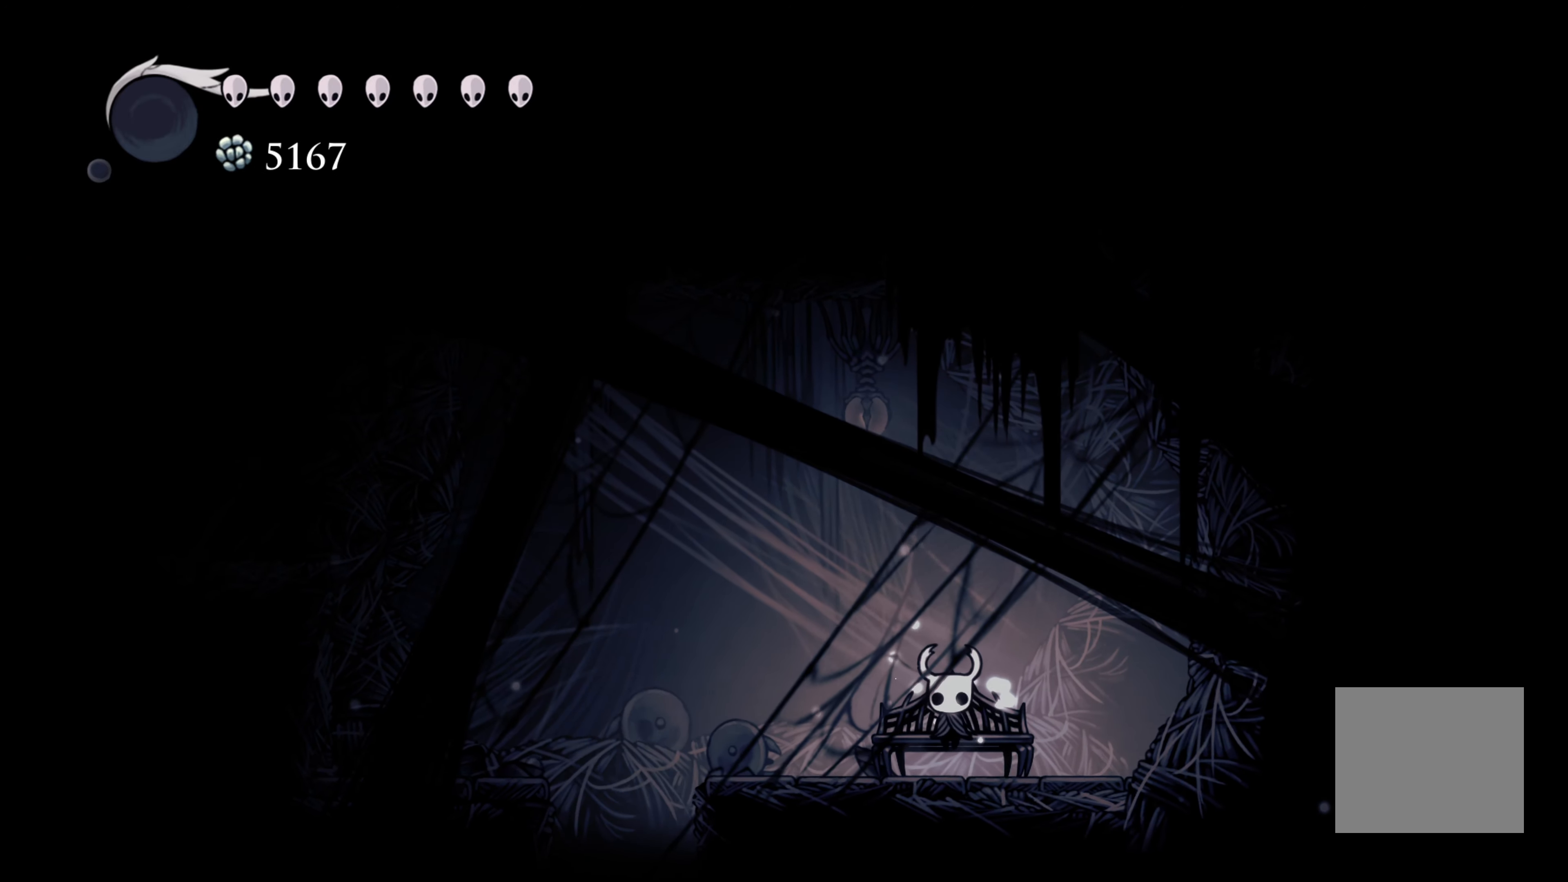
{"dt_ms": 1000, "buttons": [], "left_stick": "center", "right_stick": "center"}
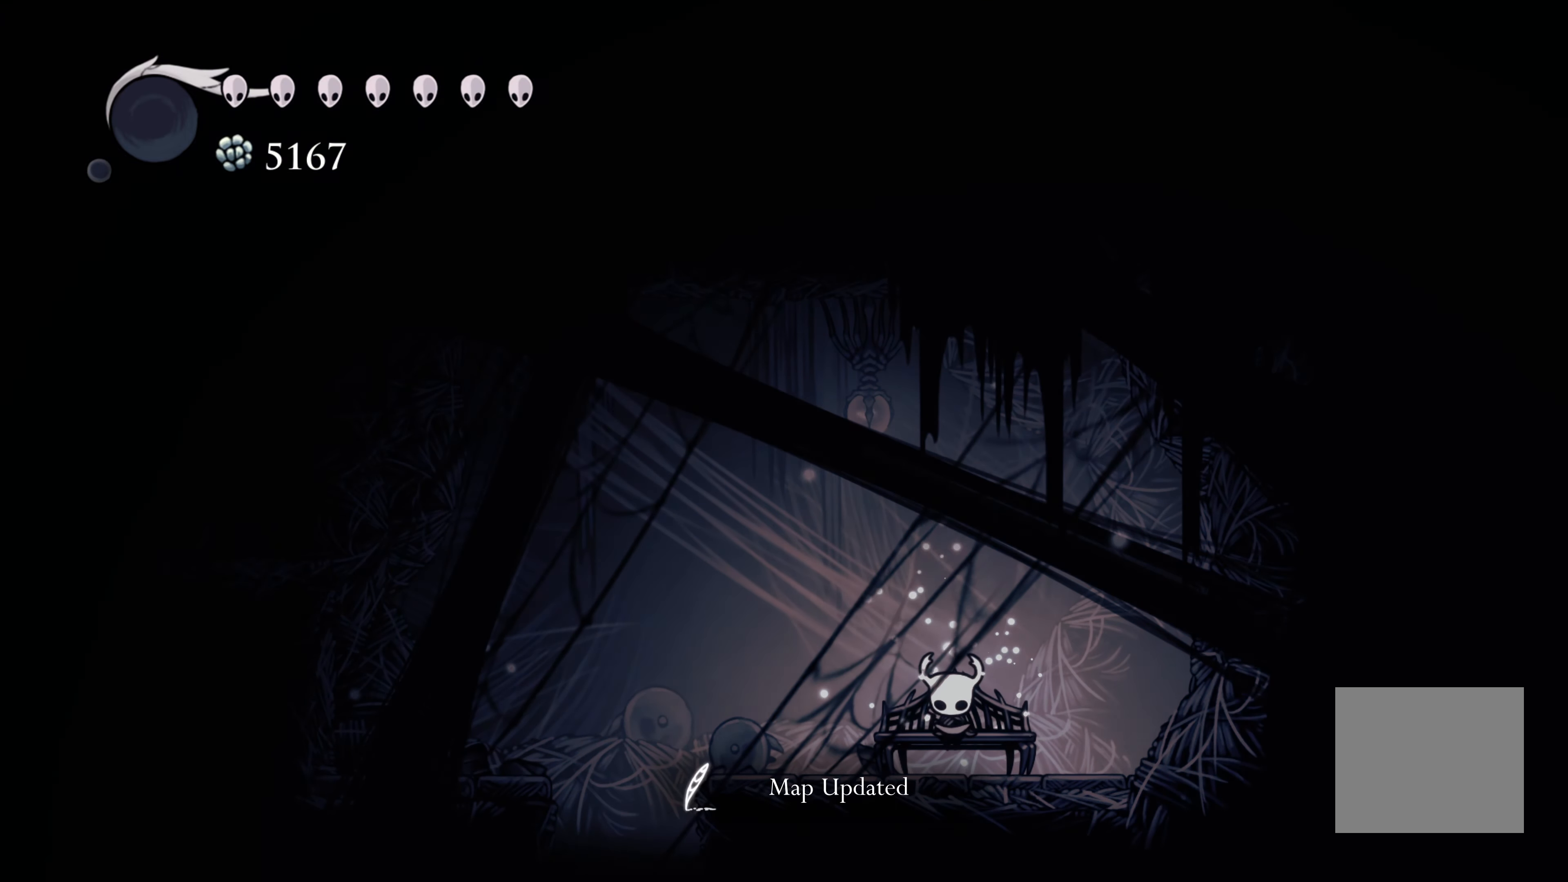
{"dt_ms": 500, "buttons": [], "left_stick": "center", "right_stick": "center", "events": []}